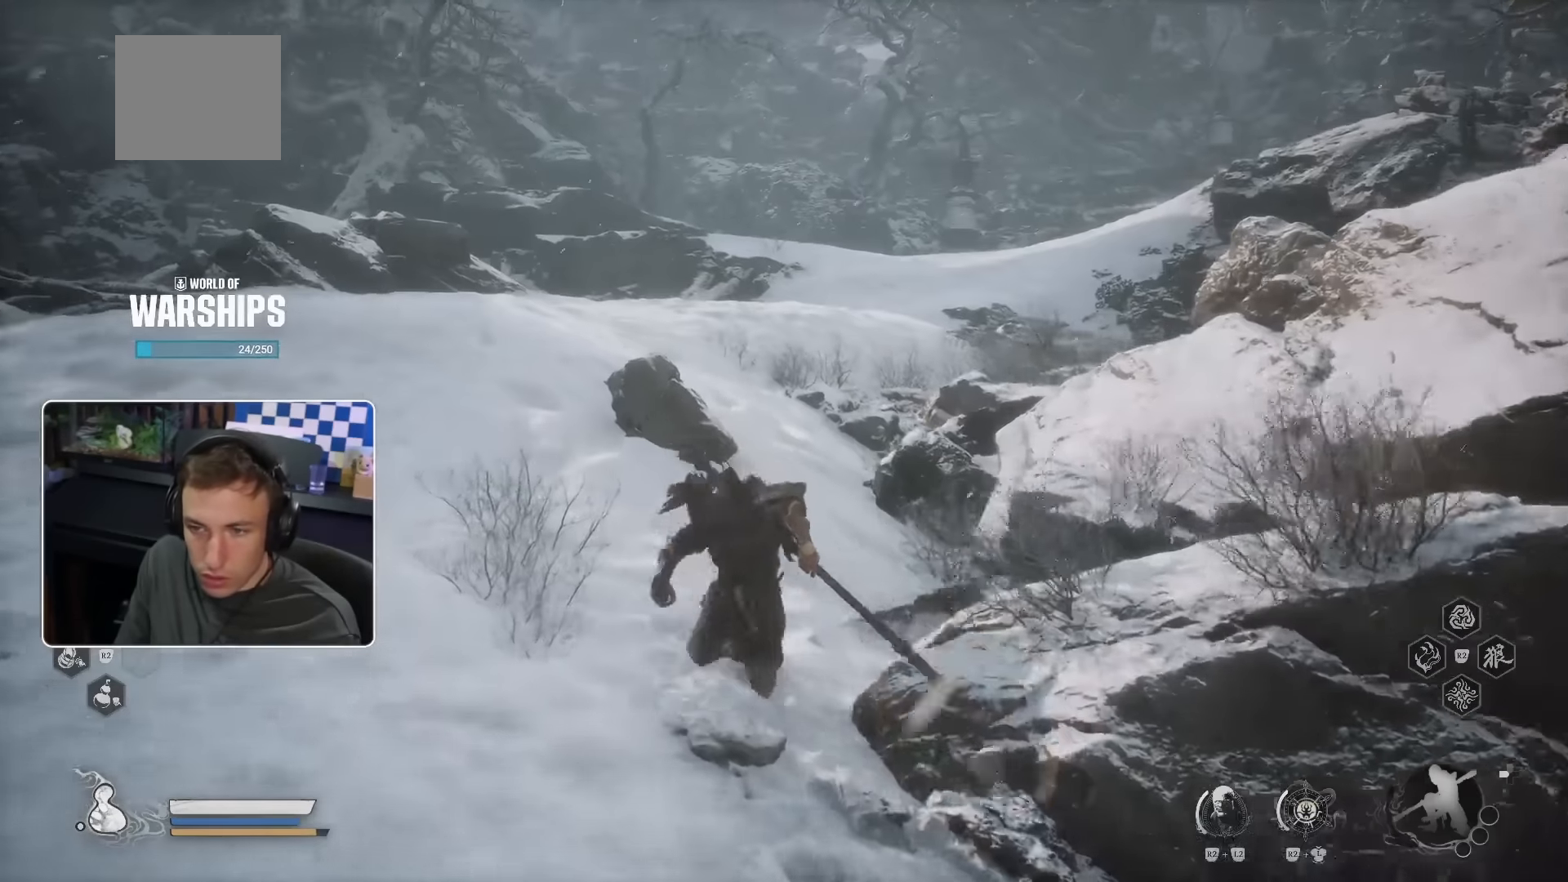
Gameplay with a controller (PlayStation layout); each line is a JSON object with the inputs held at the frame after it. "events" lists button and stick changes between this image and that frame as [ms after this image, input, new state], when the widget could be followed in between.
{"buttons": [], "left_stick": "up", "right_stick": "center", "events": []}
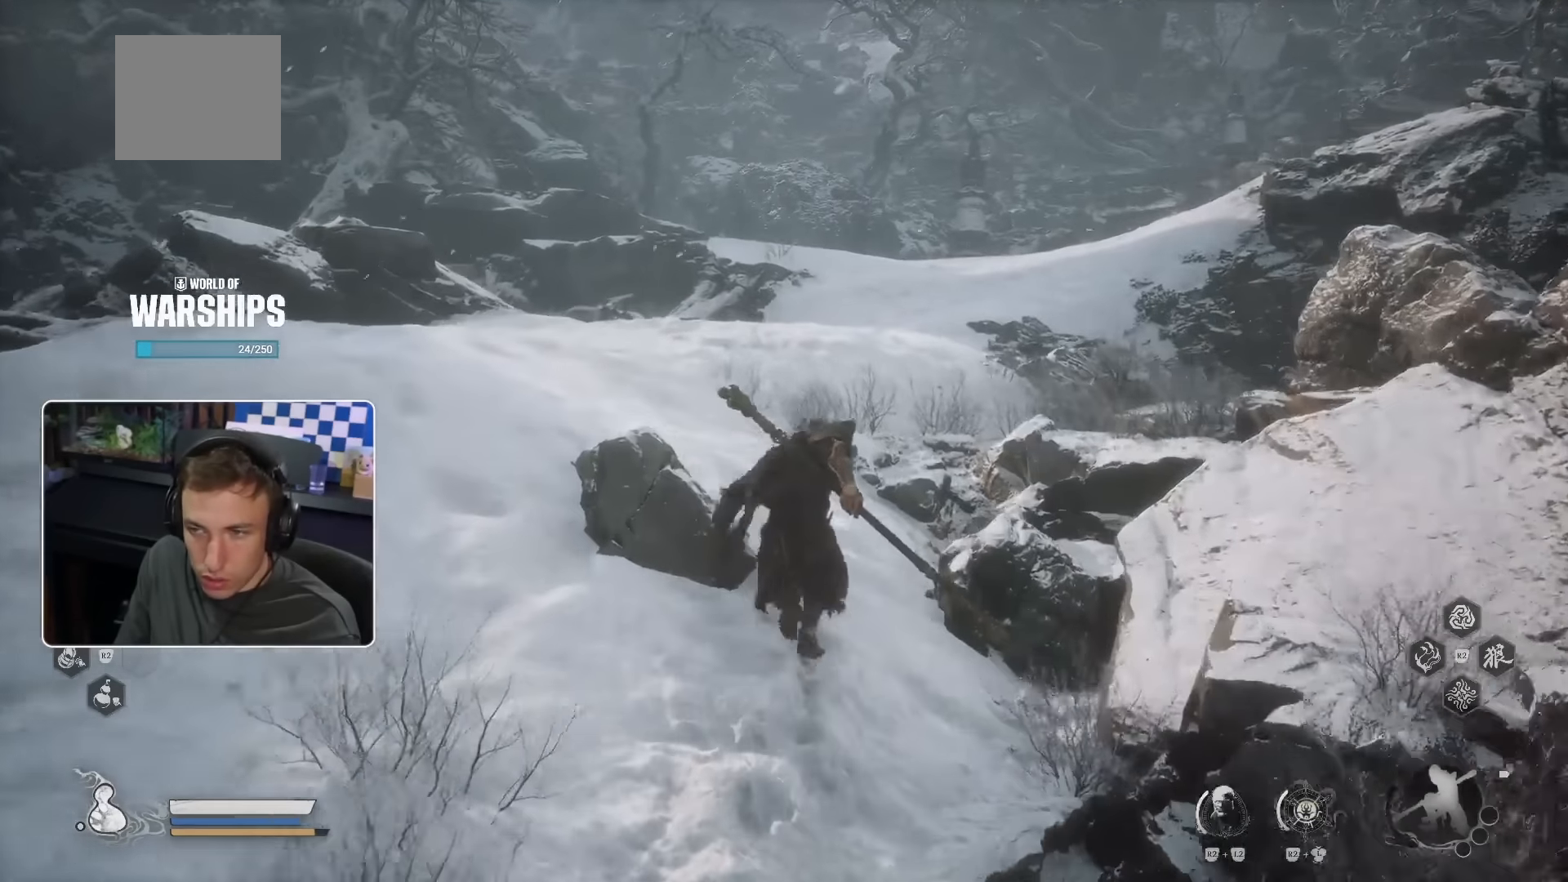
{"buttons": [], "left_stick": "up", "right_stick": "center", "events": []}
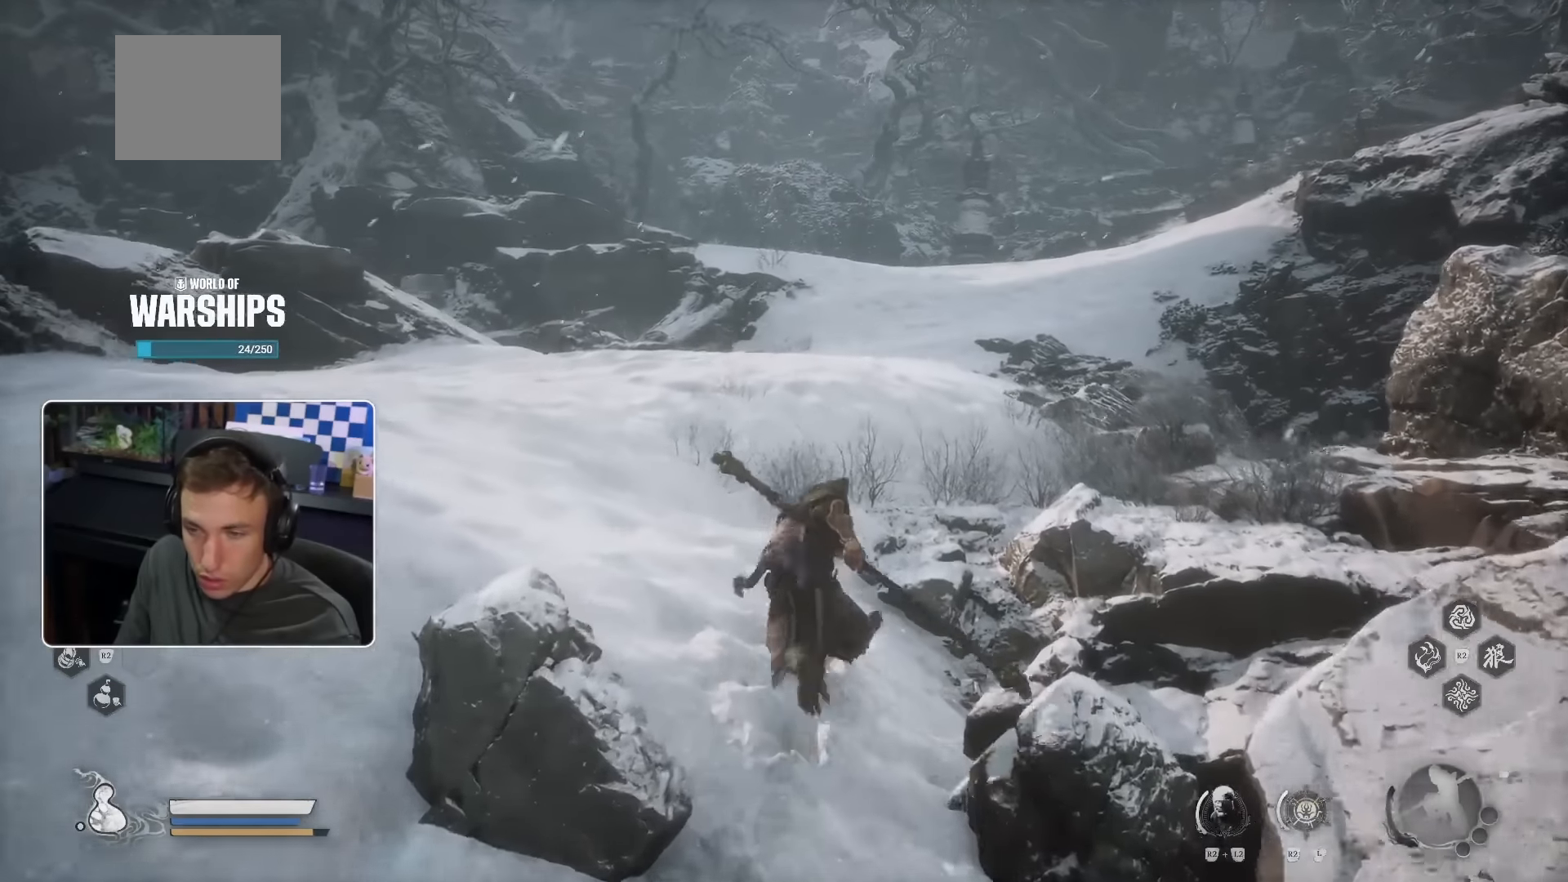
{"buttons": [], "left_stick": "up", "right_stick": "center", "events": []}
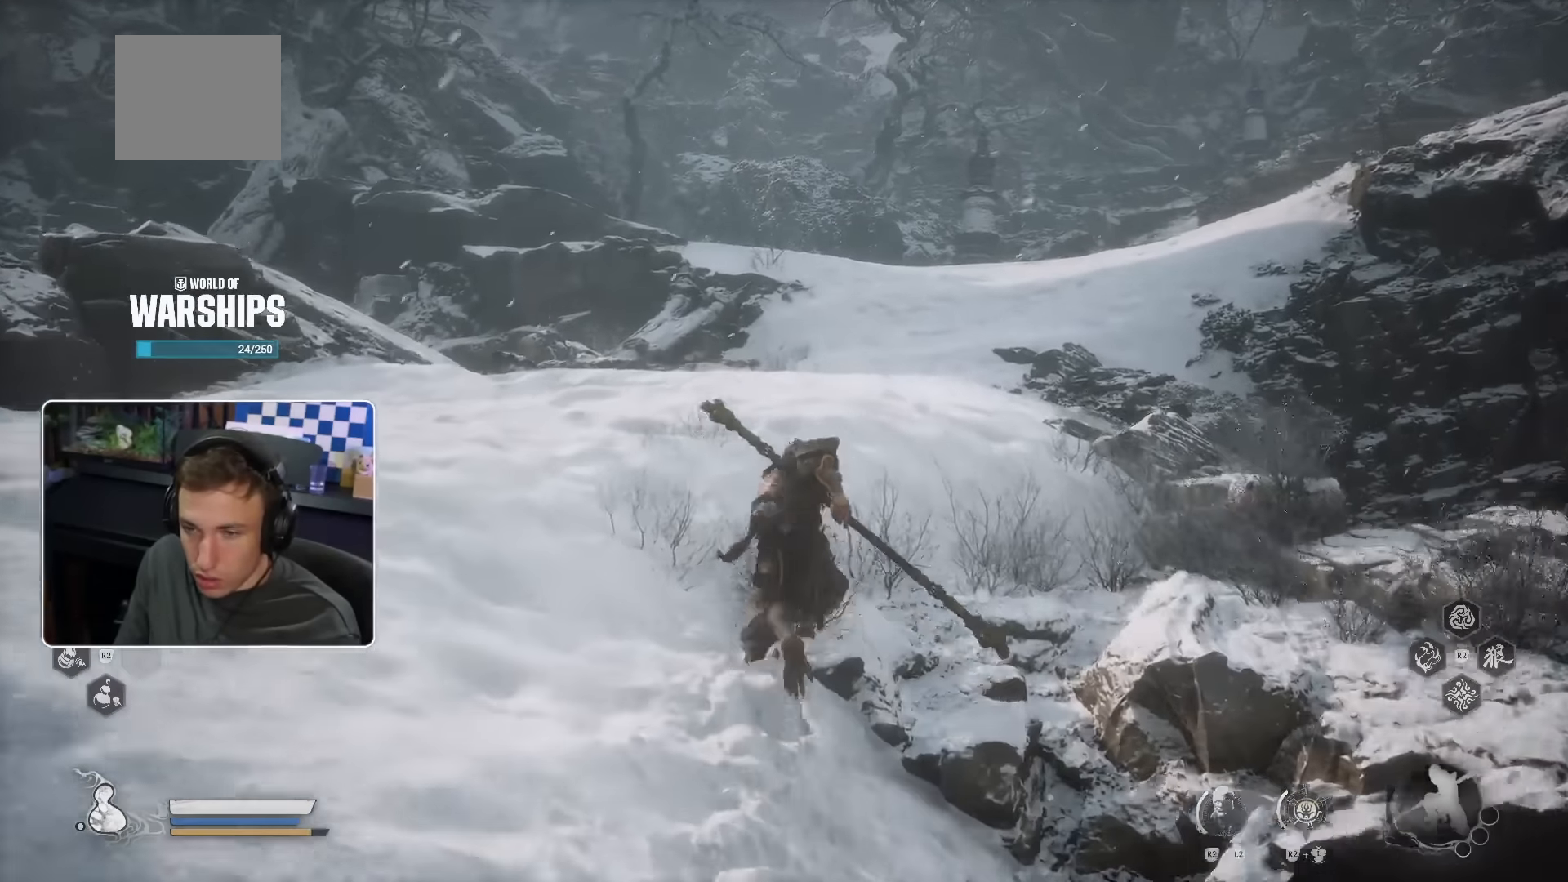
{"buttons": [], "left_stick": "up", "right_stick": "center", "events": []}
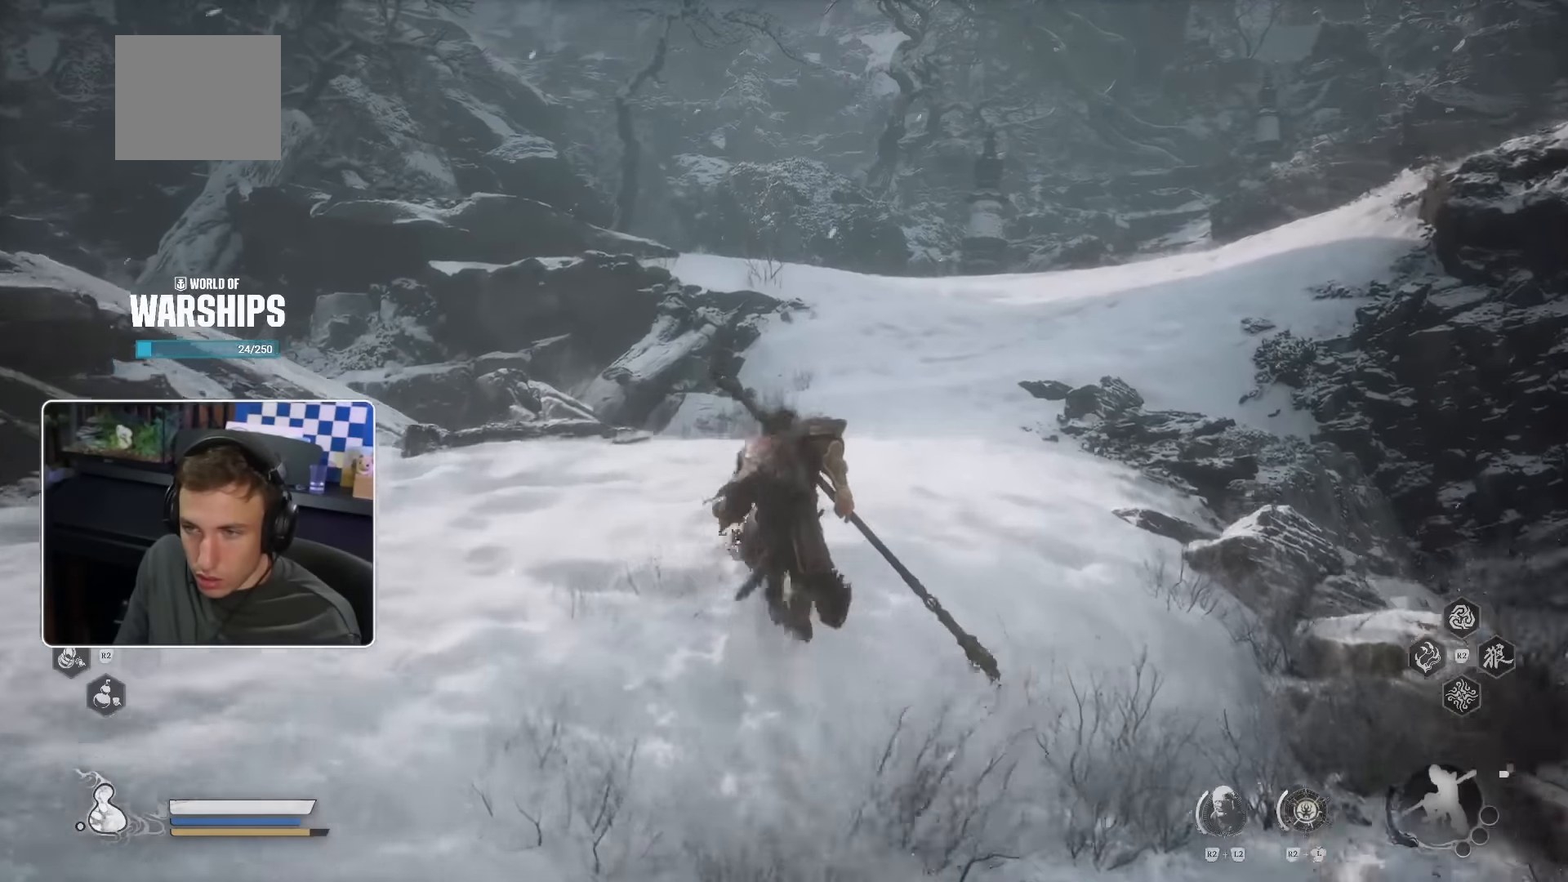
{"buttons": [], "left_stick": "up", "right_stick": "center", "events": []}
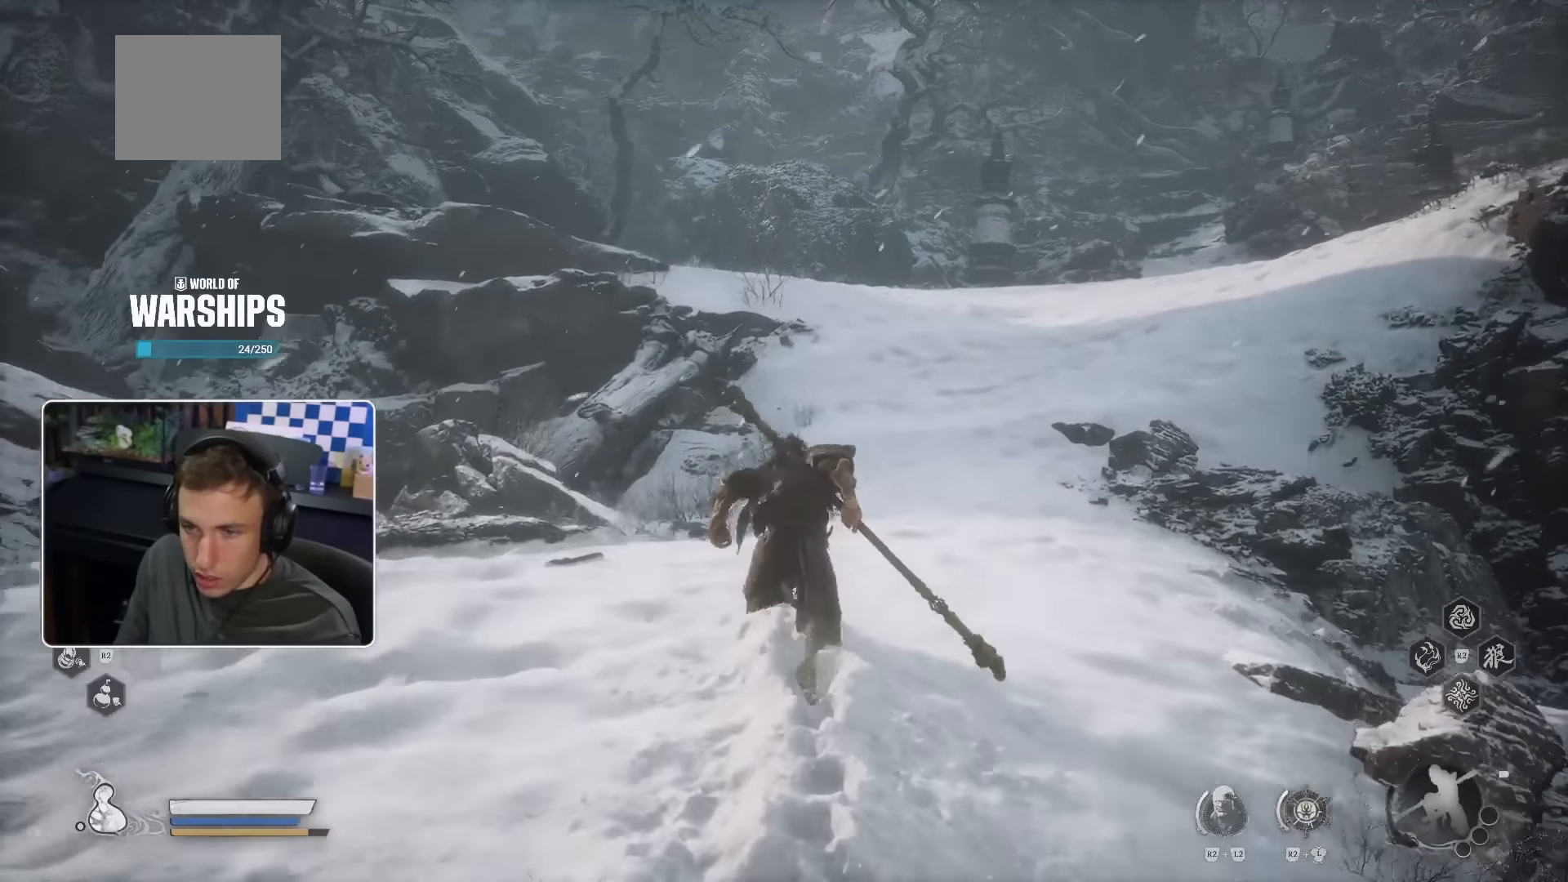
{"buttons": [], "left_stick": "up", "right_stick": "center", "events": []}
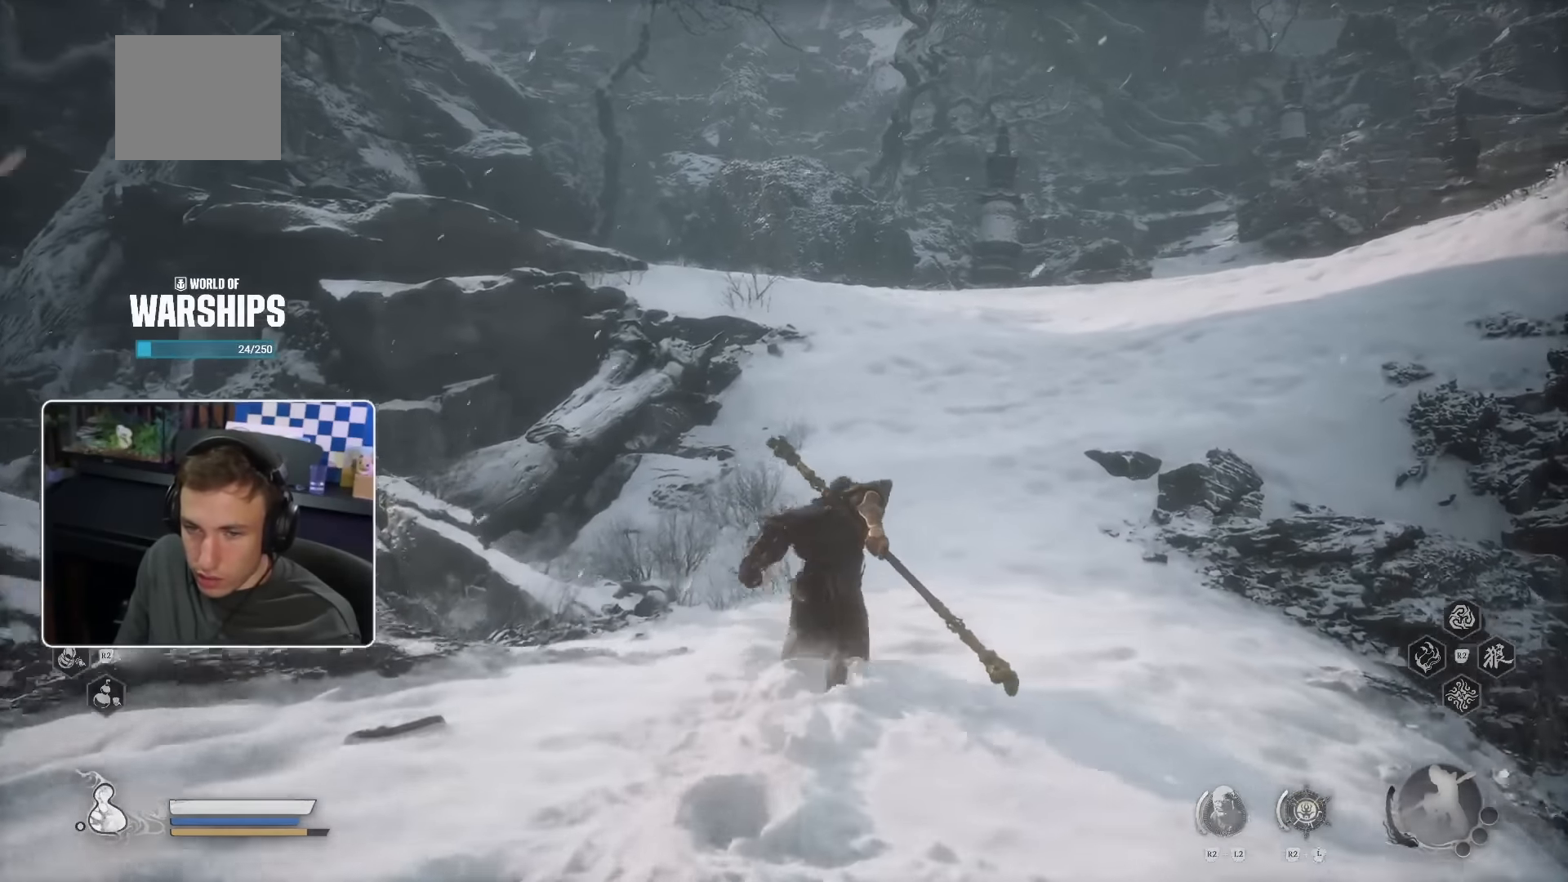
{"buttons": [], "left_stick": "up", "right_stick": "center", "events": []}
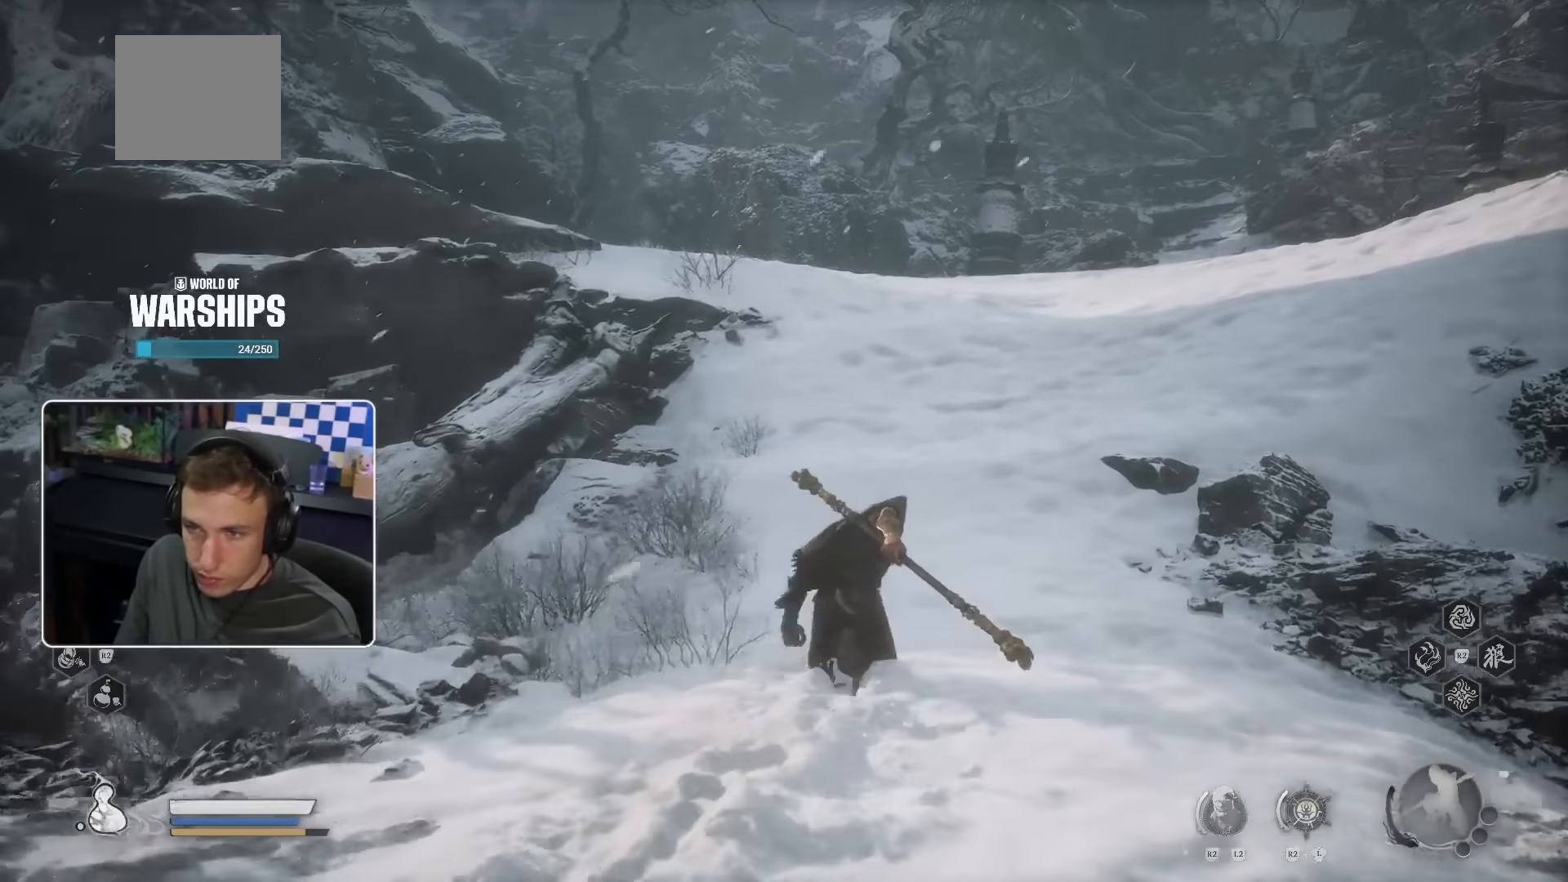
{"buttons": [], "left_stick": "up", "right_stick": "center", "events": []}
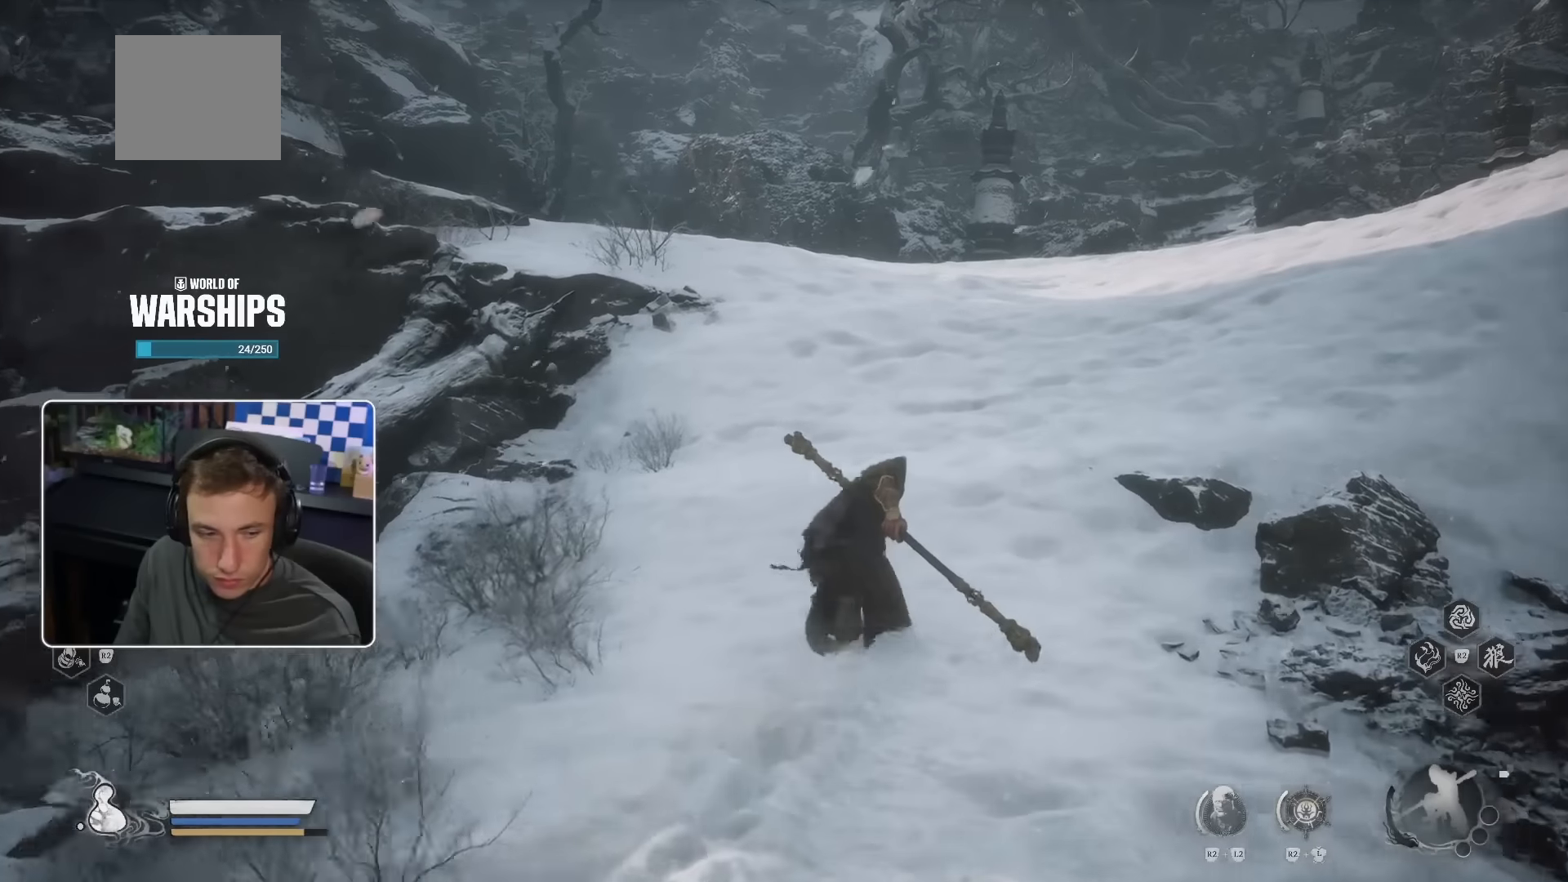
{"buttons": [], "left_stick": "up", "right_stick": "center", "events": []}
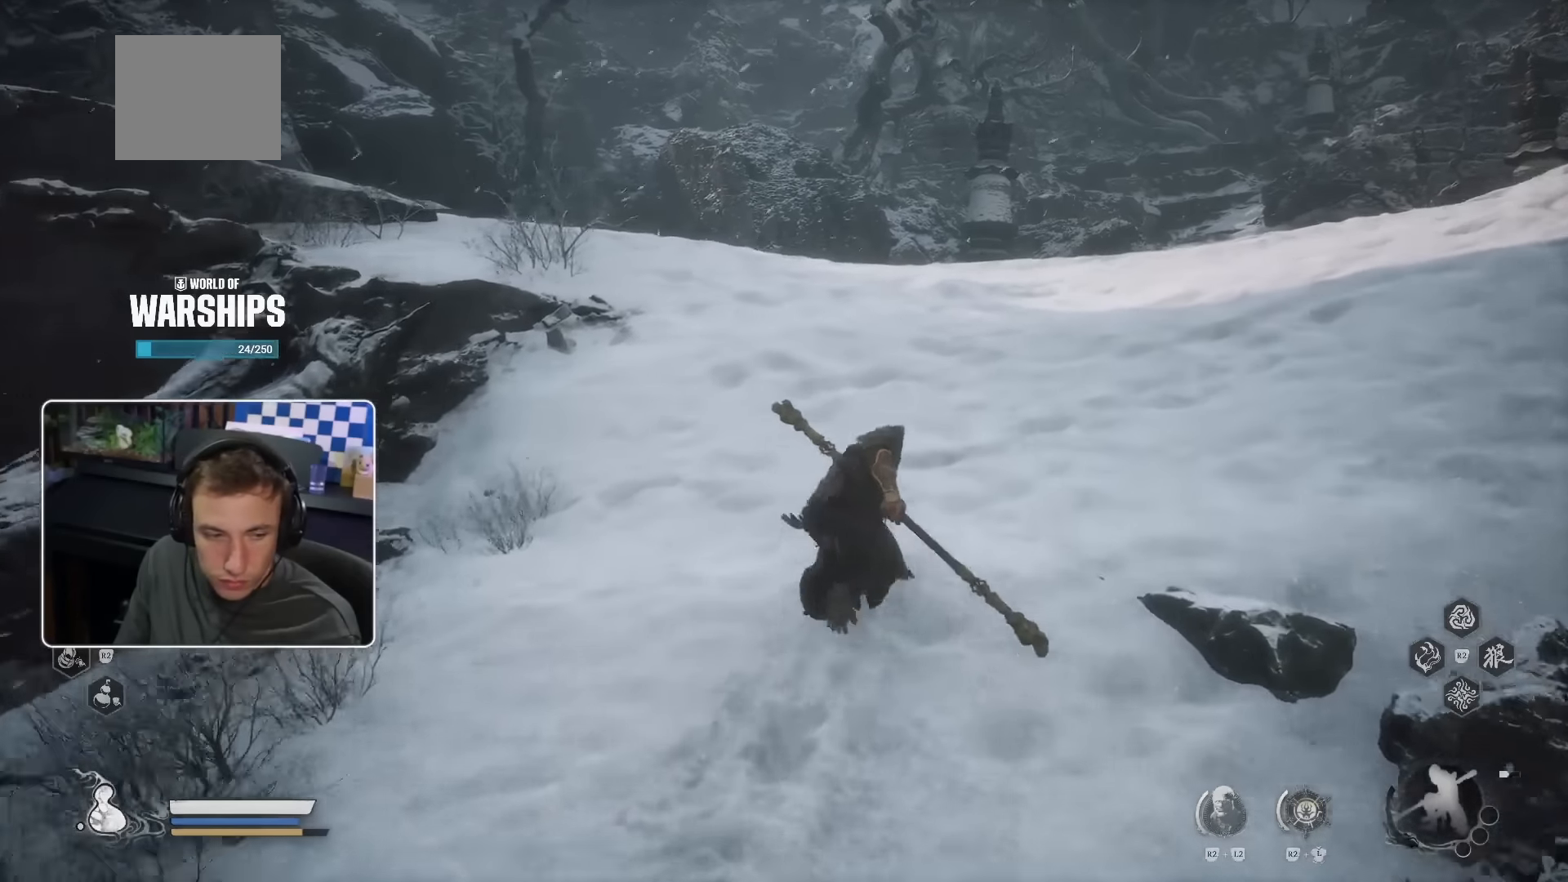
{"buttons": [], "left_stick": "up", "right_stick": "center", "events": []}
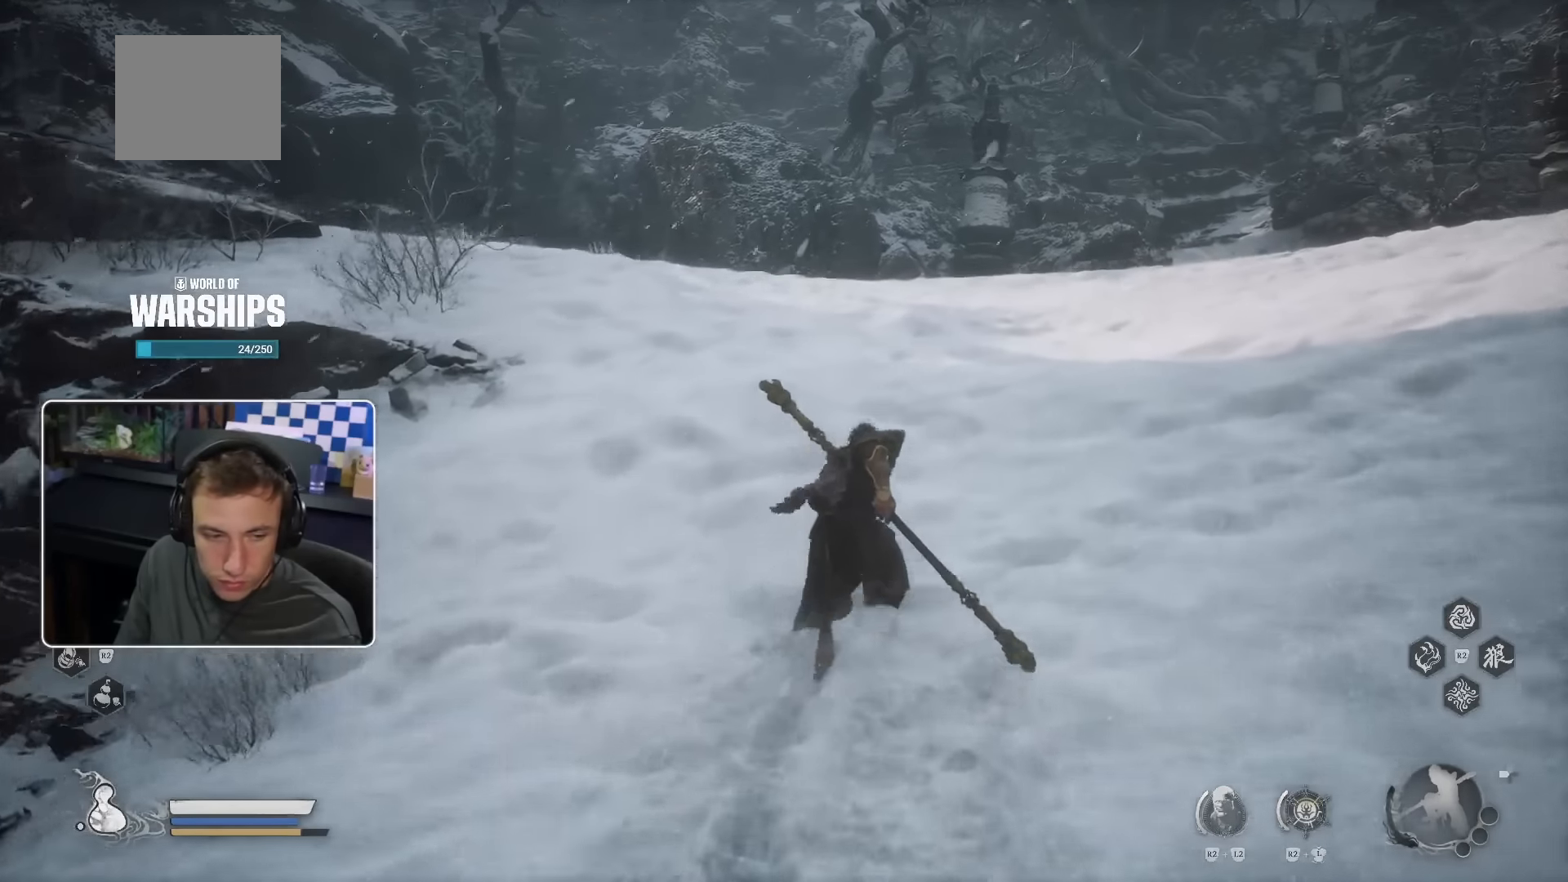
{"buttons": [], "left_stick": "up", "right_stick": "center", "events": []}
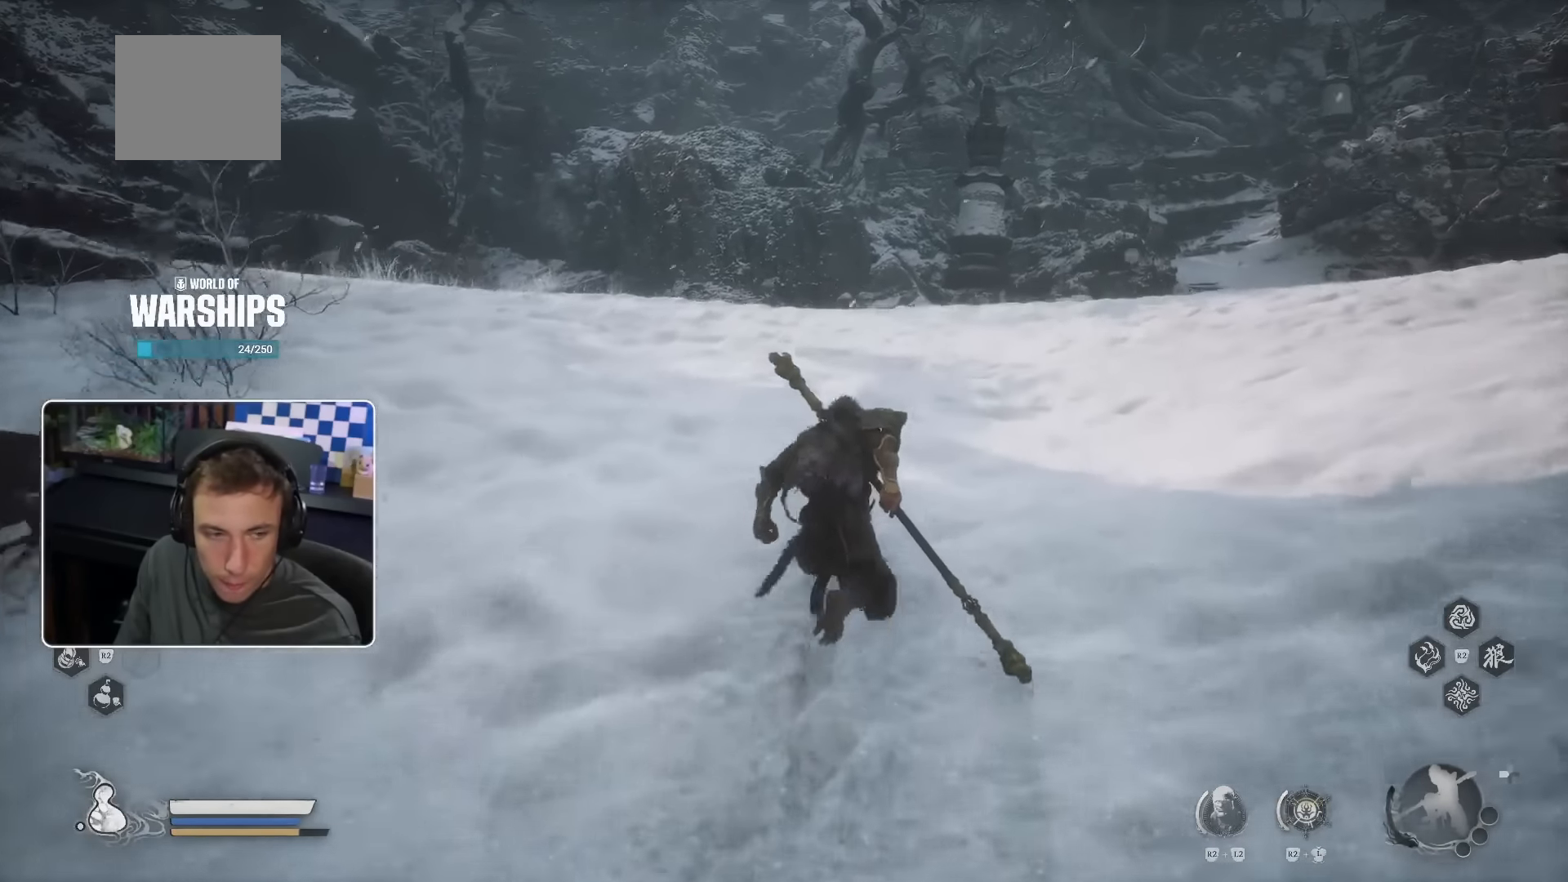
{"buttons": [], "left_stick": "up", "right_stick": "center", "events": []}
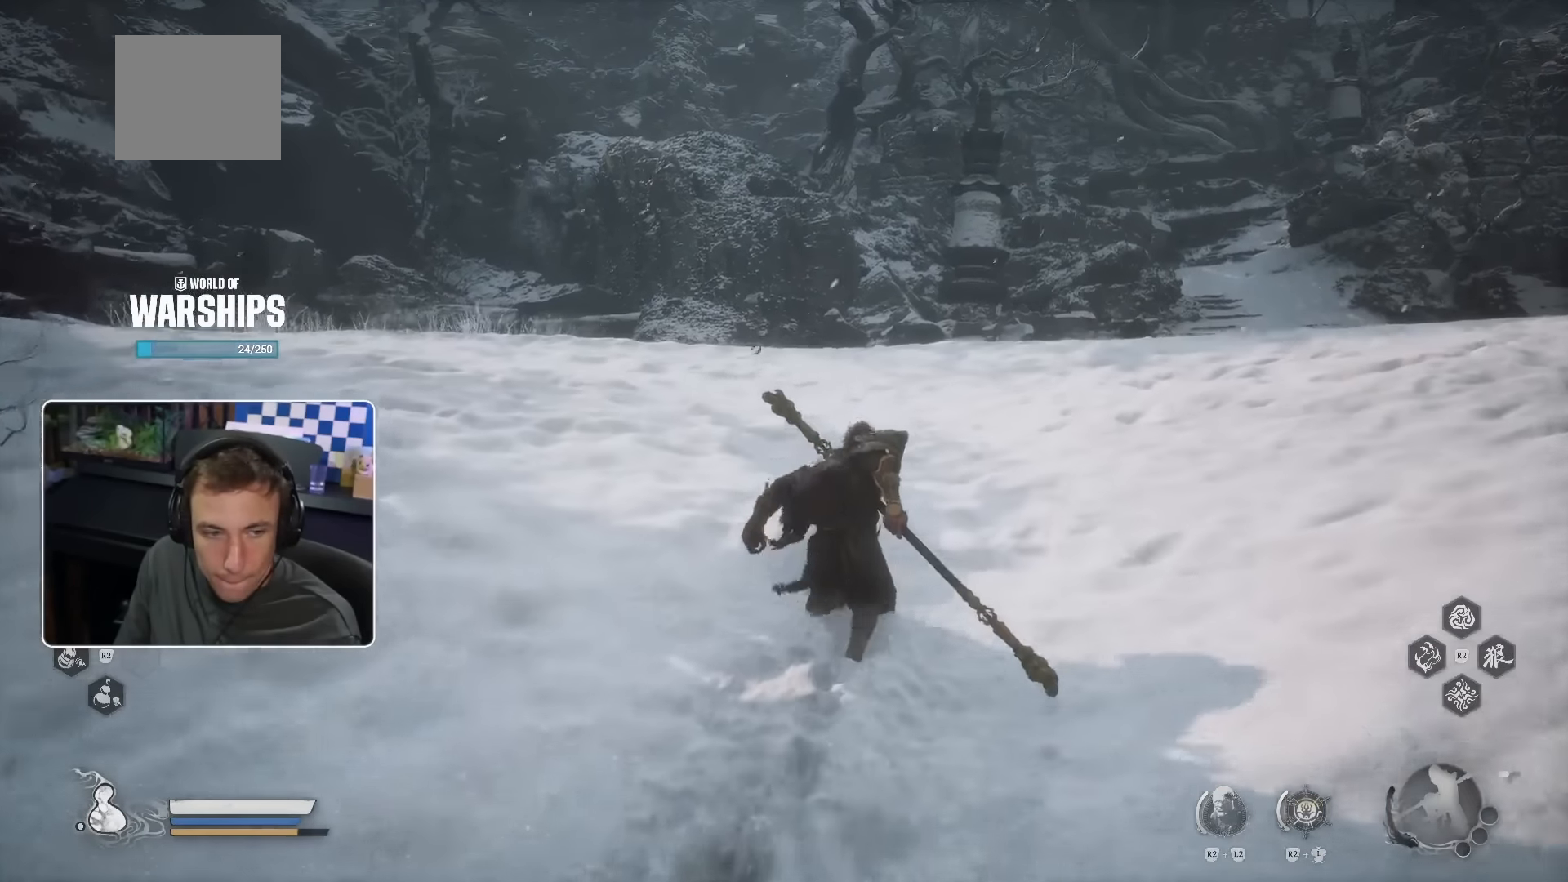
{"buttons": [], "left_stick": "up", "right_stick": "center", "events": []}
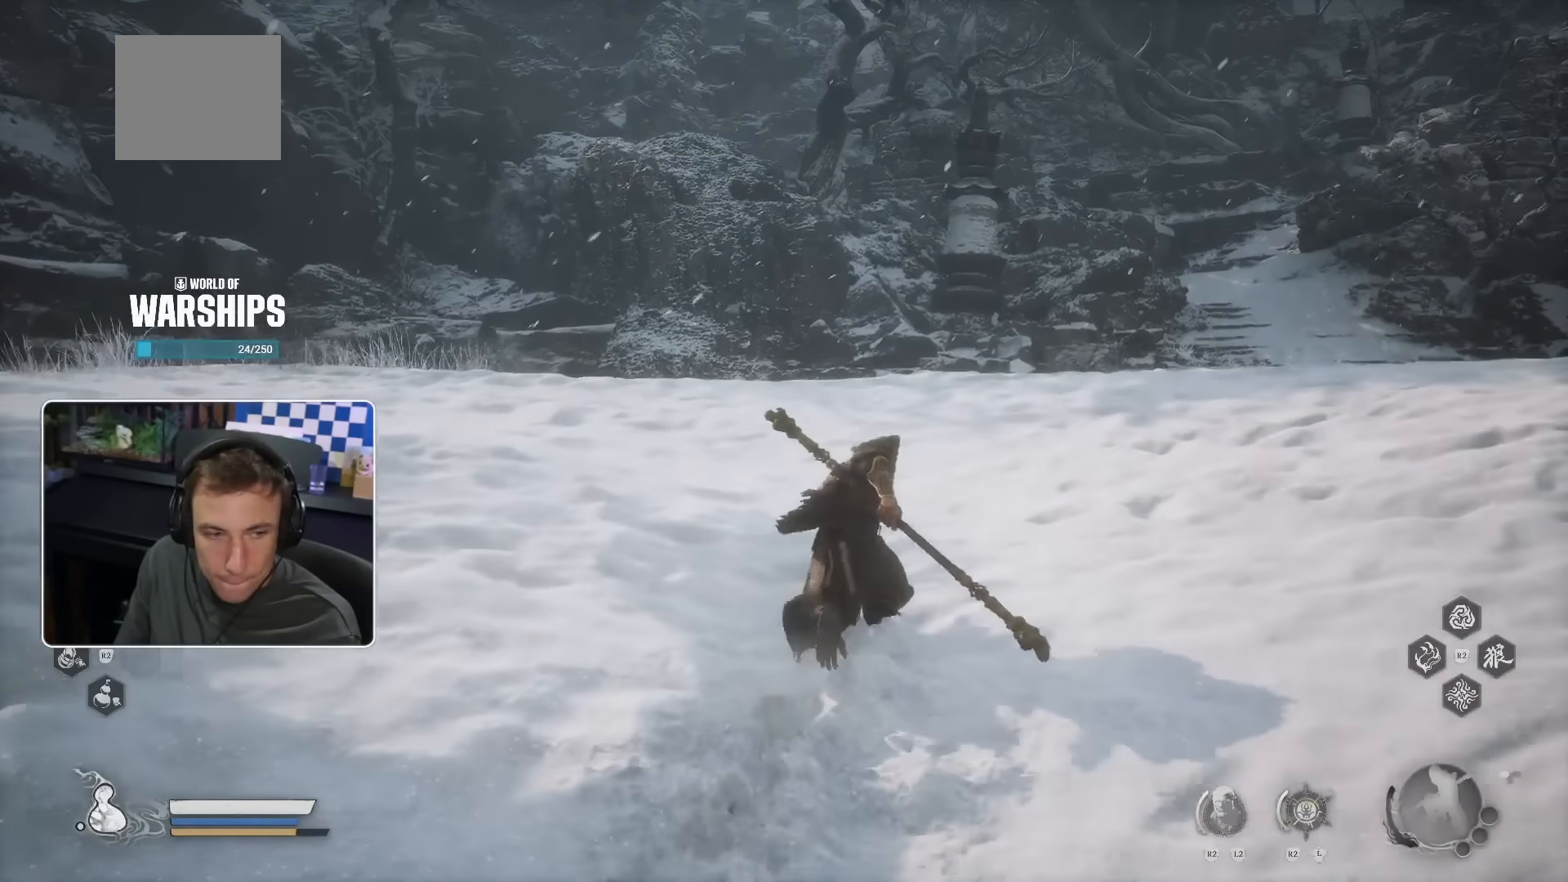
{"buttons": [], "left_stick": "up", "right_stick": "center", "events": []}
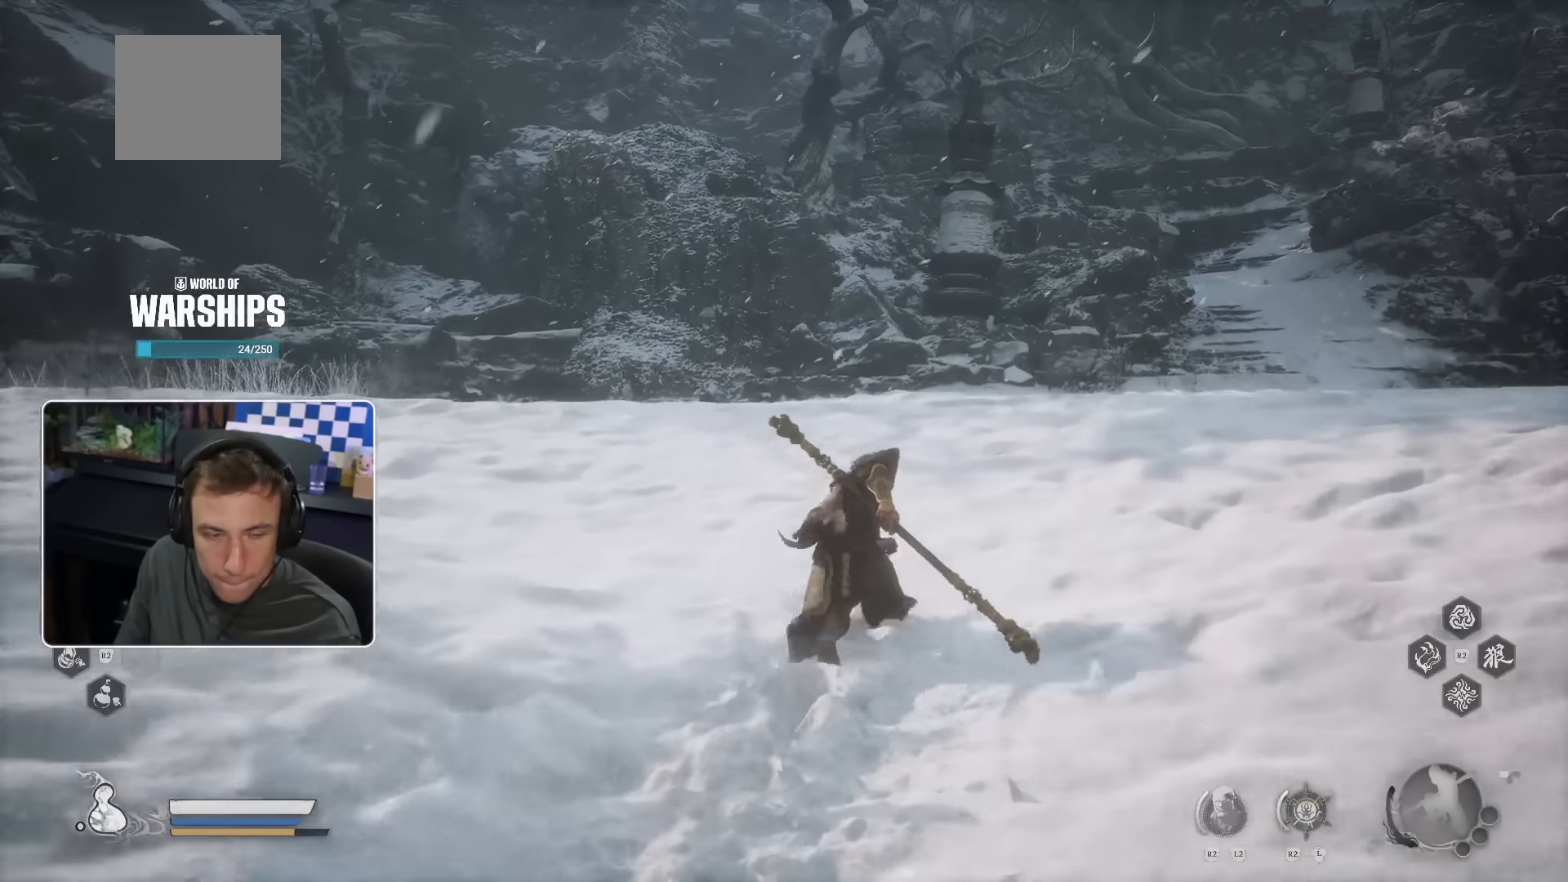
{"buttons": [], "left_stick": "up", "right_stick": "center", "events": []}
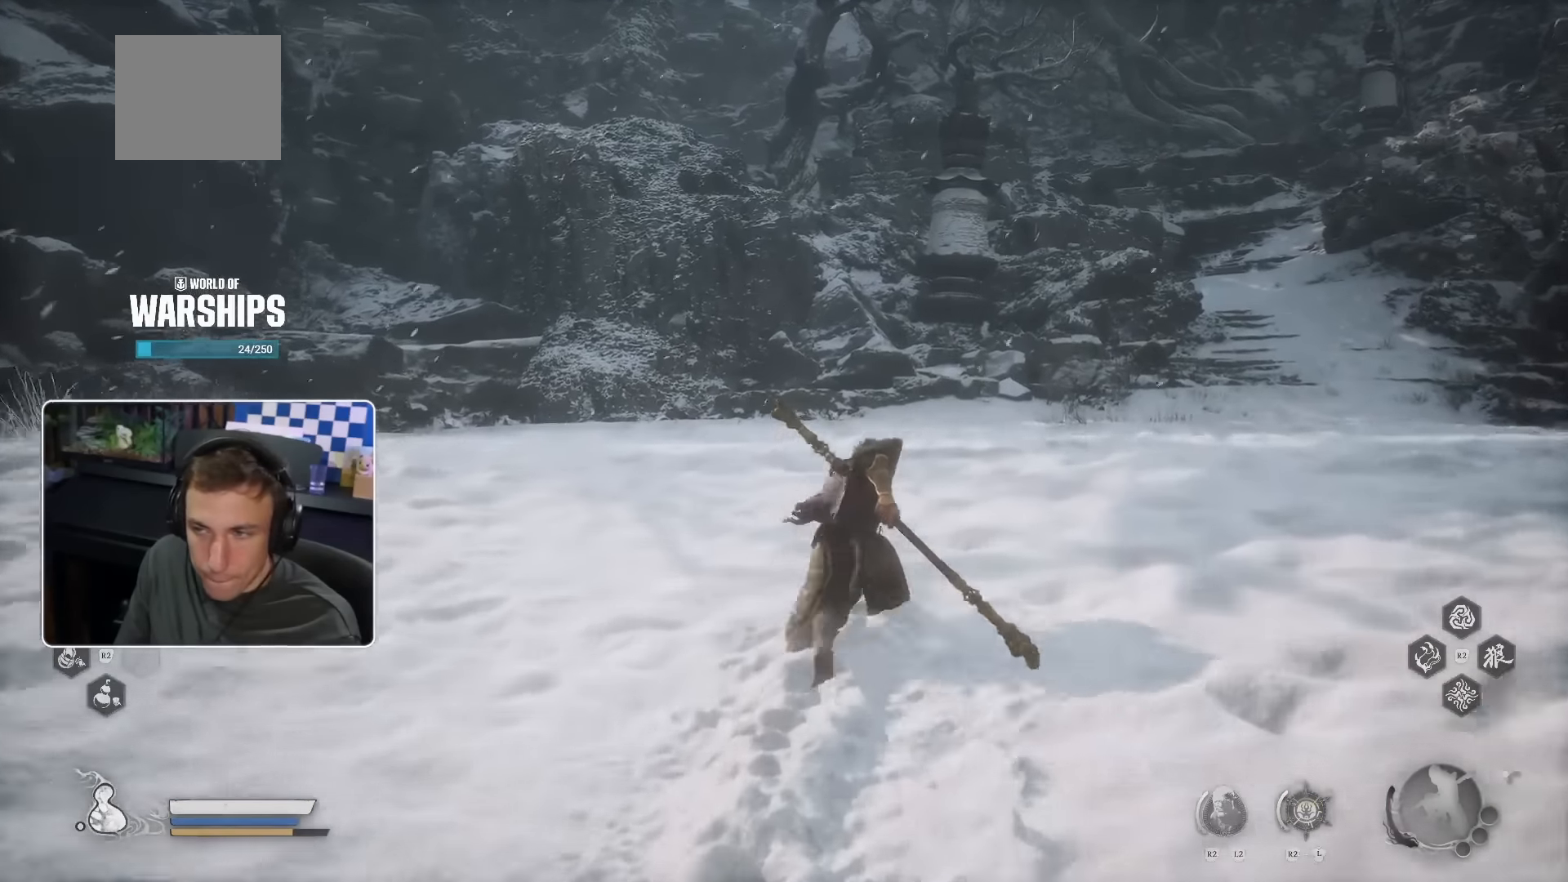
{"buttons": [], "left_stick": "up", "right_stick": "center", "events": []}
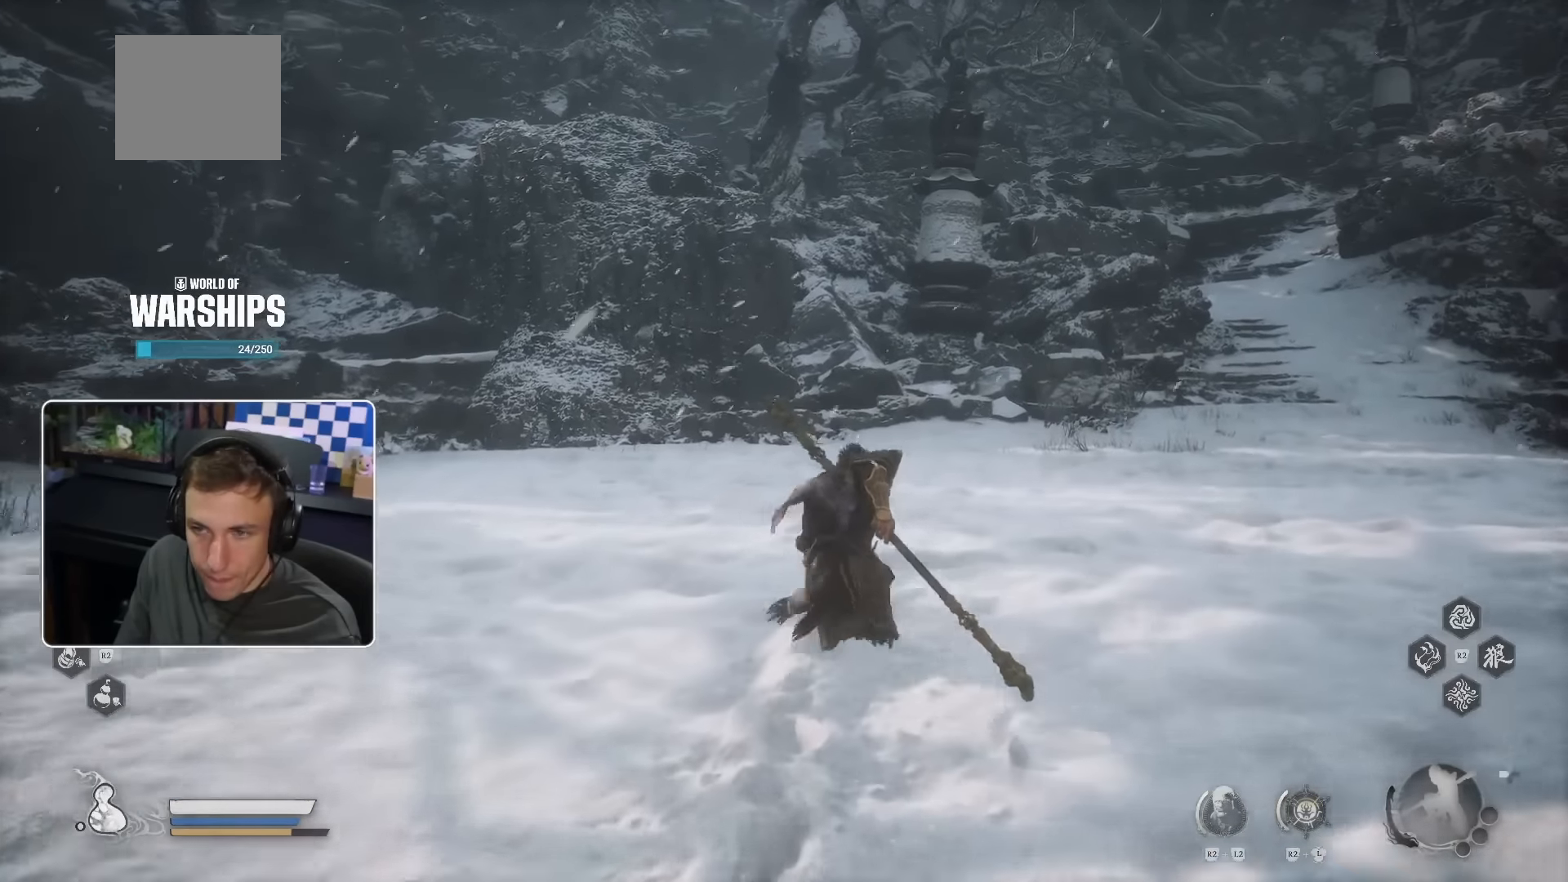
{"buttons": [], "left_stick": "up", "right_stick": "center", "events": []}
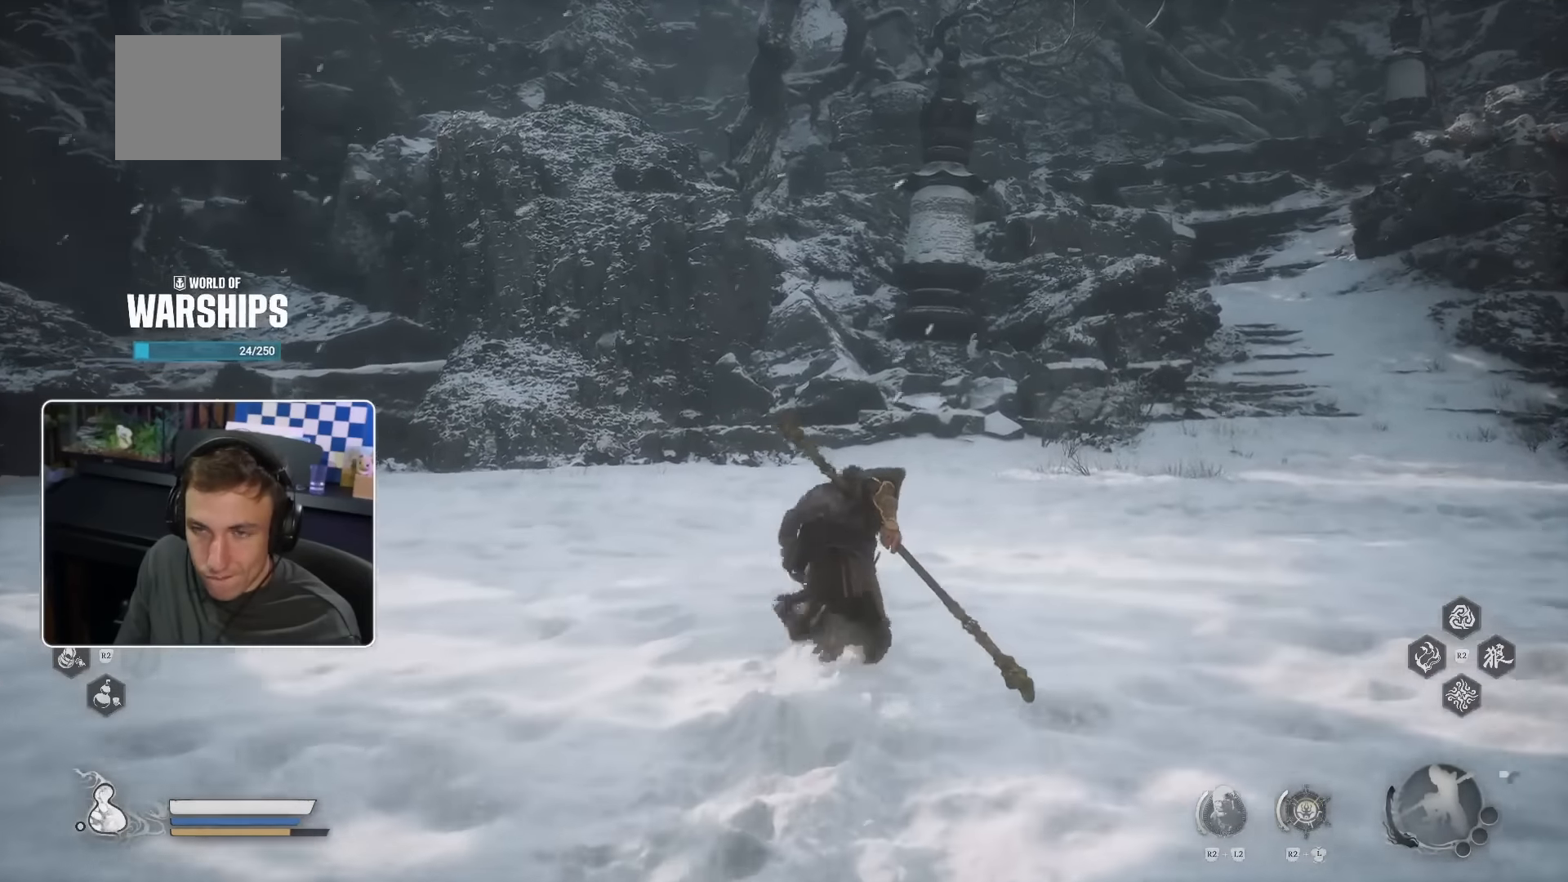
{"buttons": [], "left_stick": "up", "right_stick": "center", "events": [[150, "right_stick", "right"], [300, "right_stick", "center"]]}
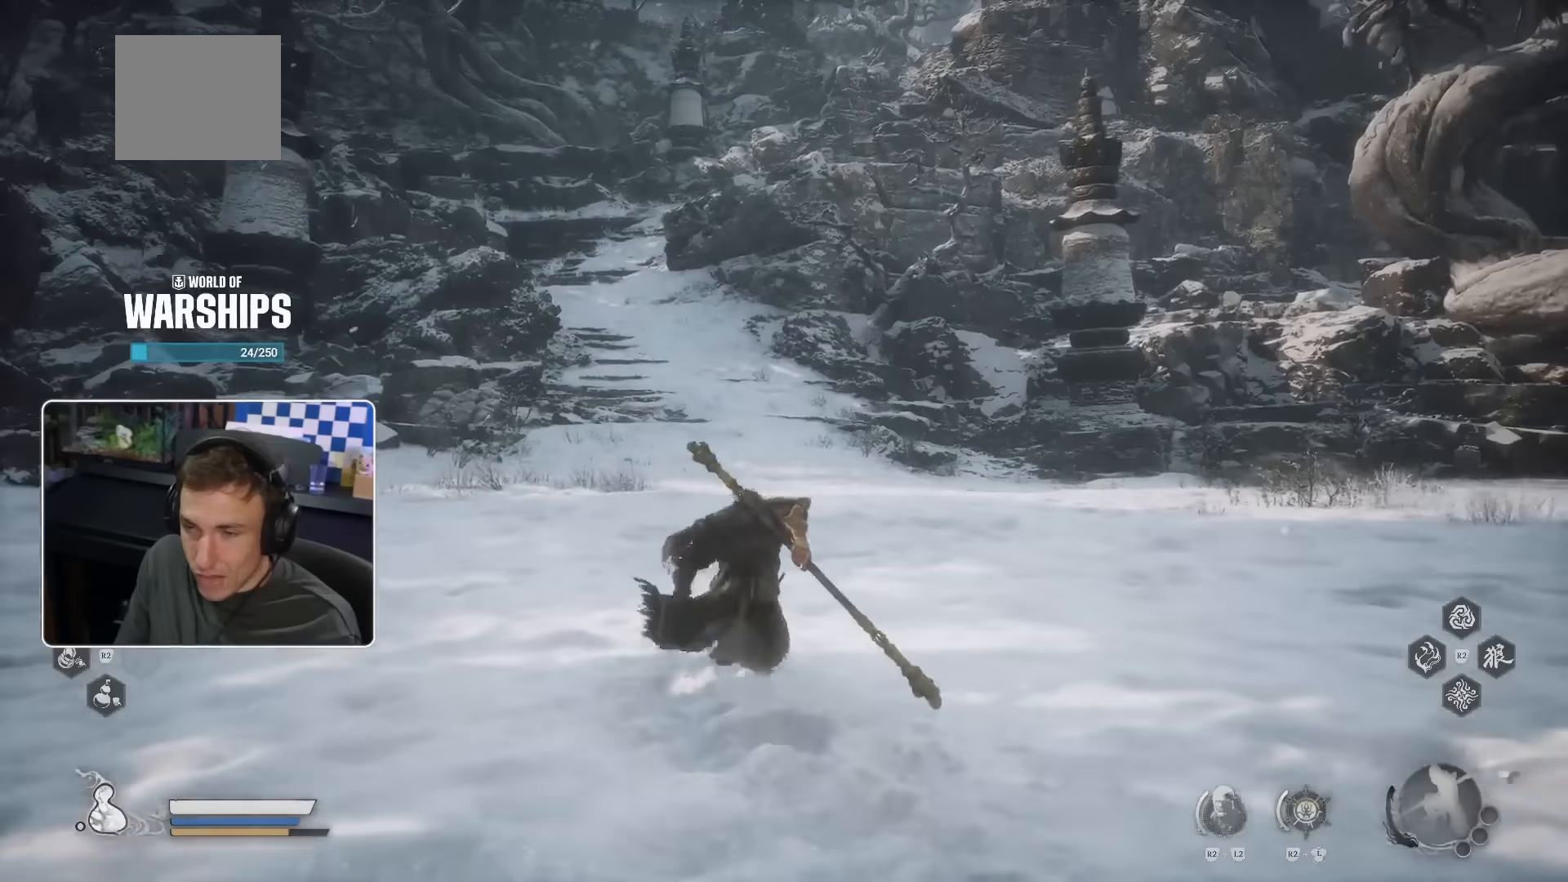
{"buttons": [], "left_stick": "up", "right_stick": "center", "events": []}
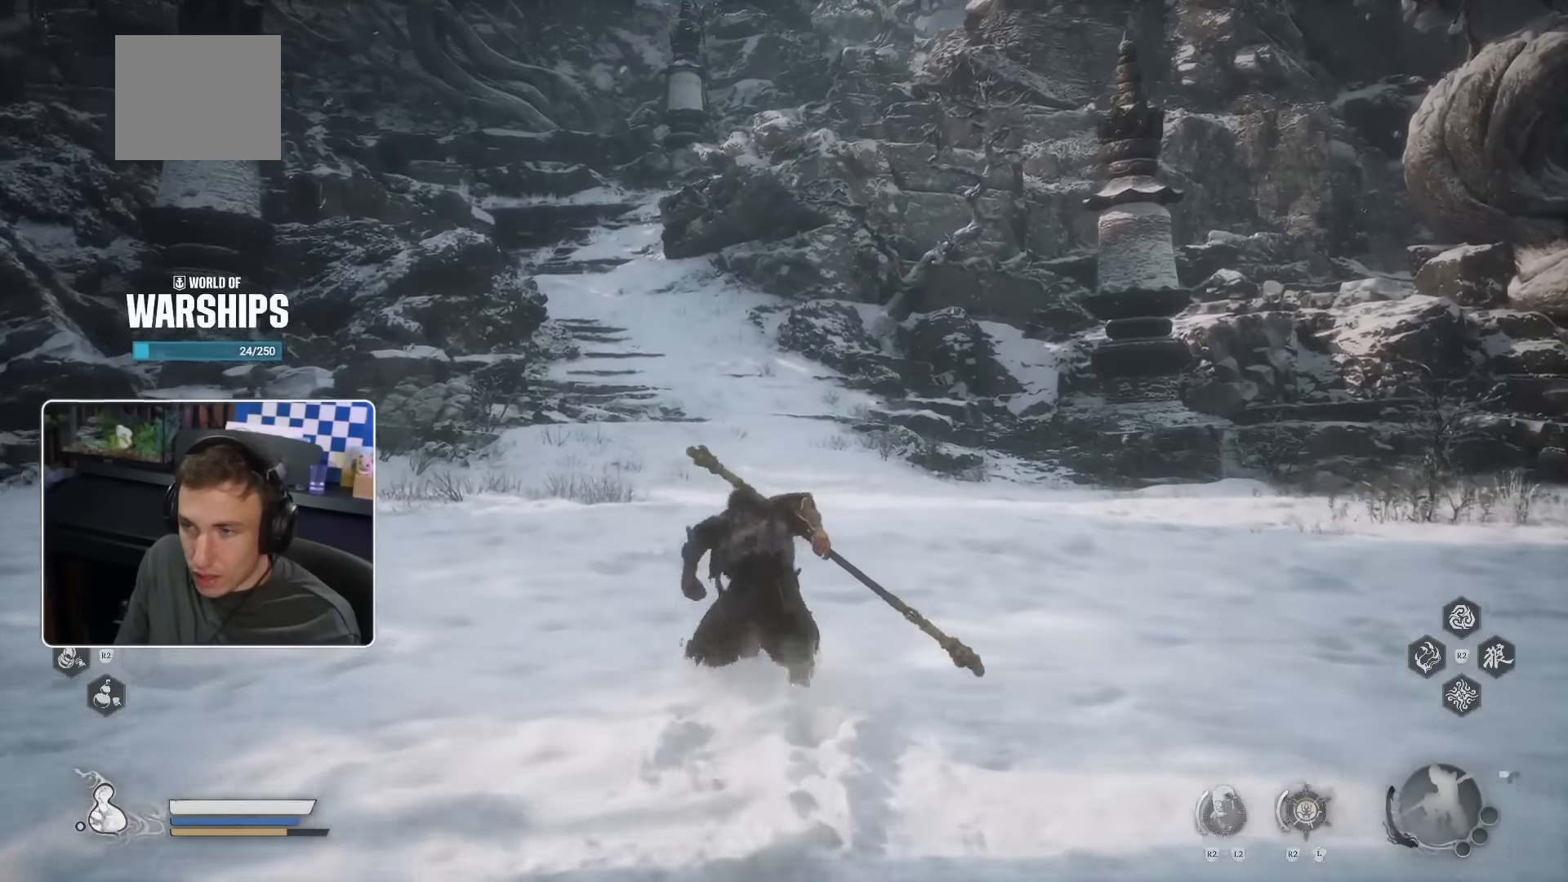
{"buttons": [], "left_stick": "up", "right_stick": "center", "events": []}
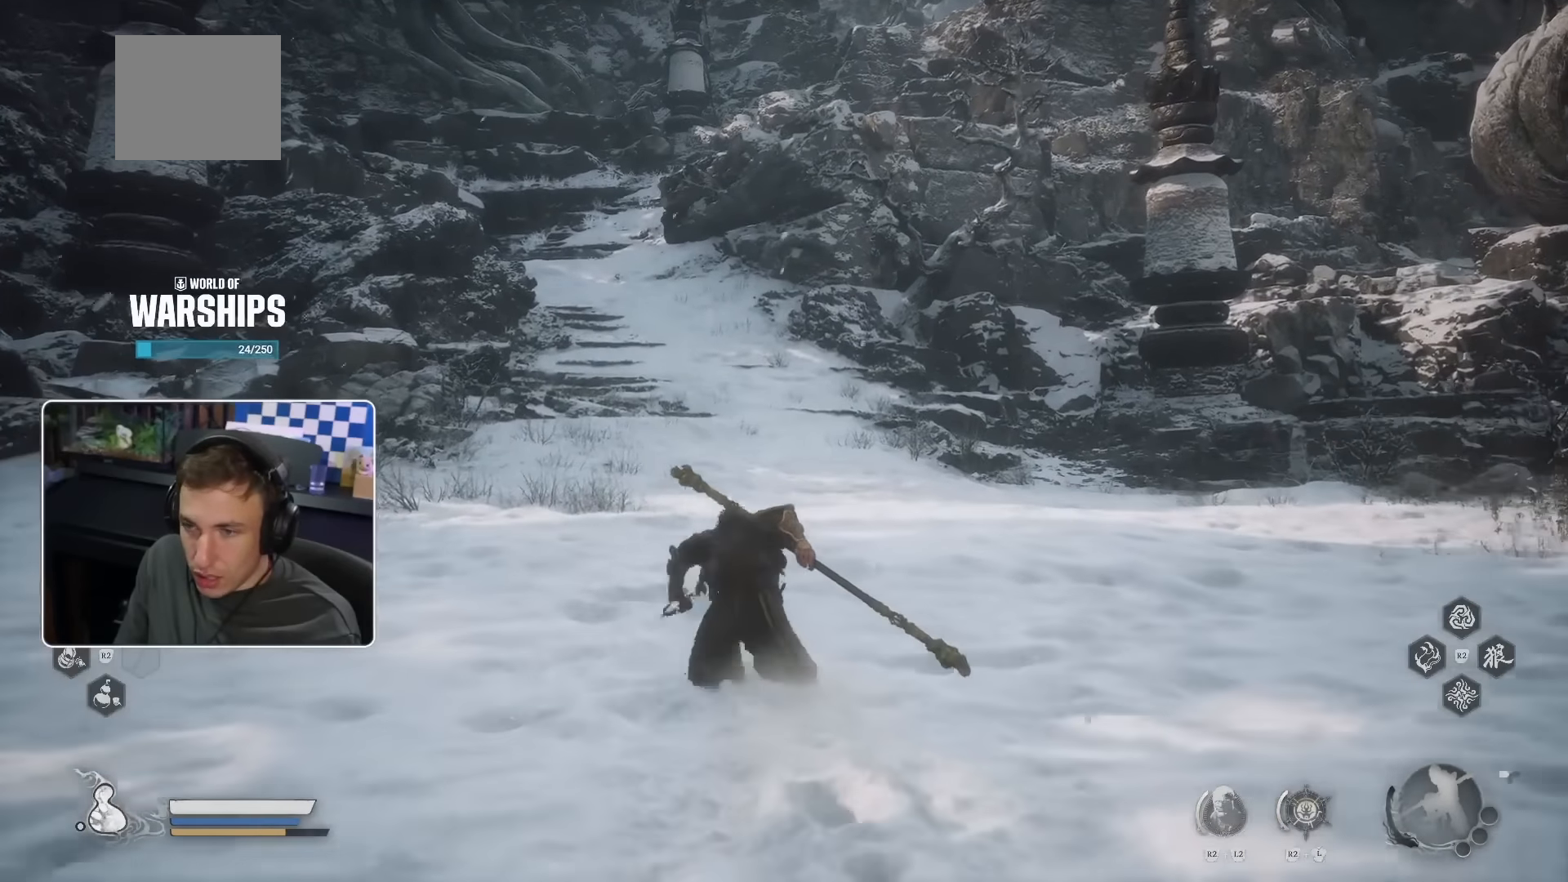
{"buttons": [], "left_stick": "up", "right_stick": "center", "events": []}
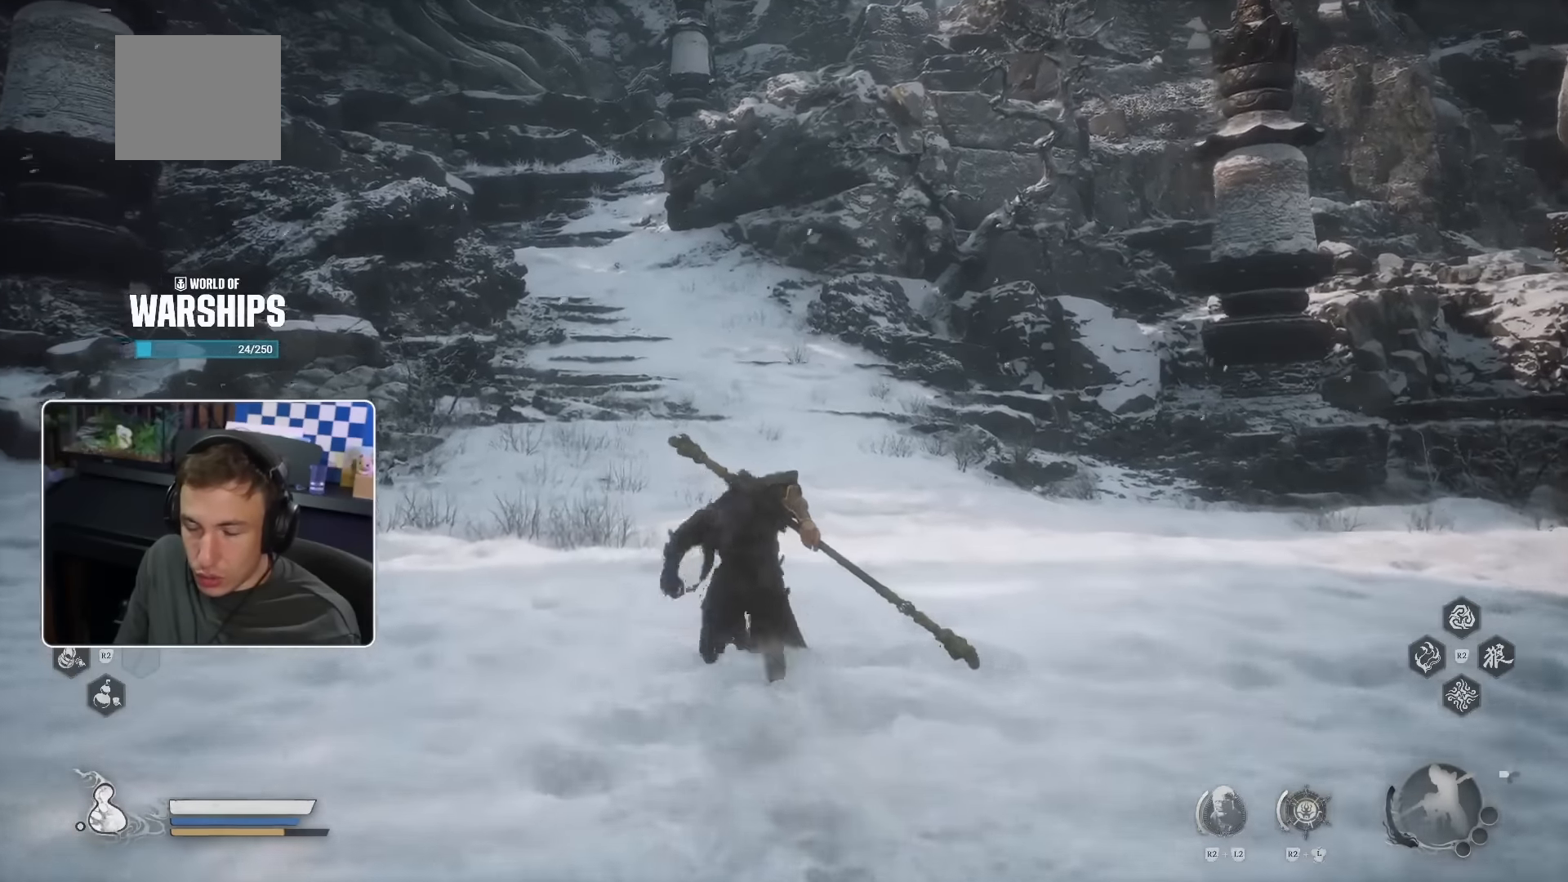
{"buttons": [], "left_stick": "up", "right_stick": "center", "events": [[33, "right_stick", "up-left"], [100, "right_stick", "center"]]}
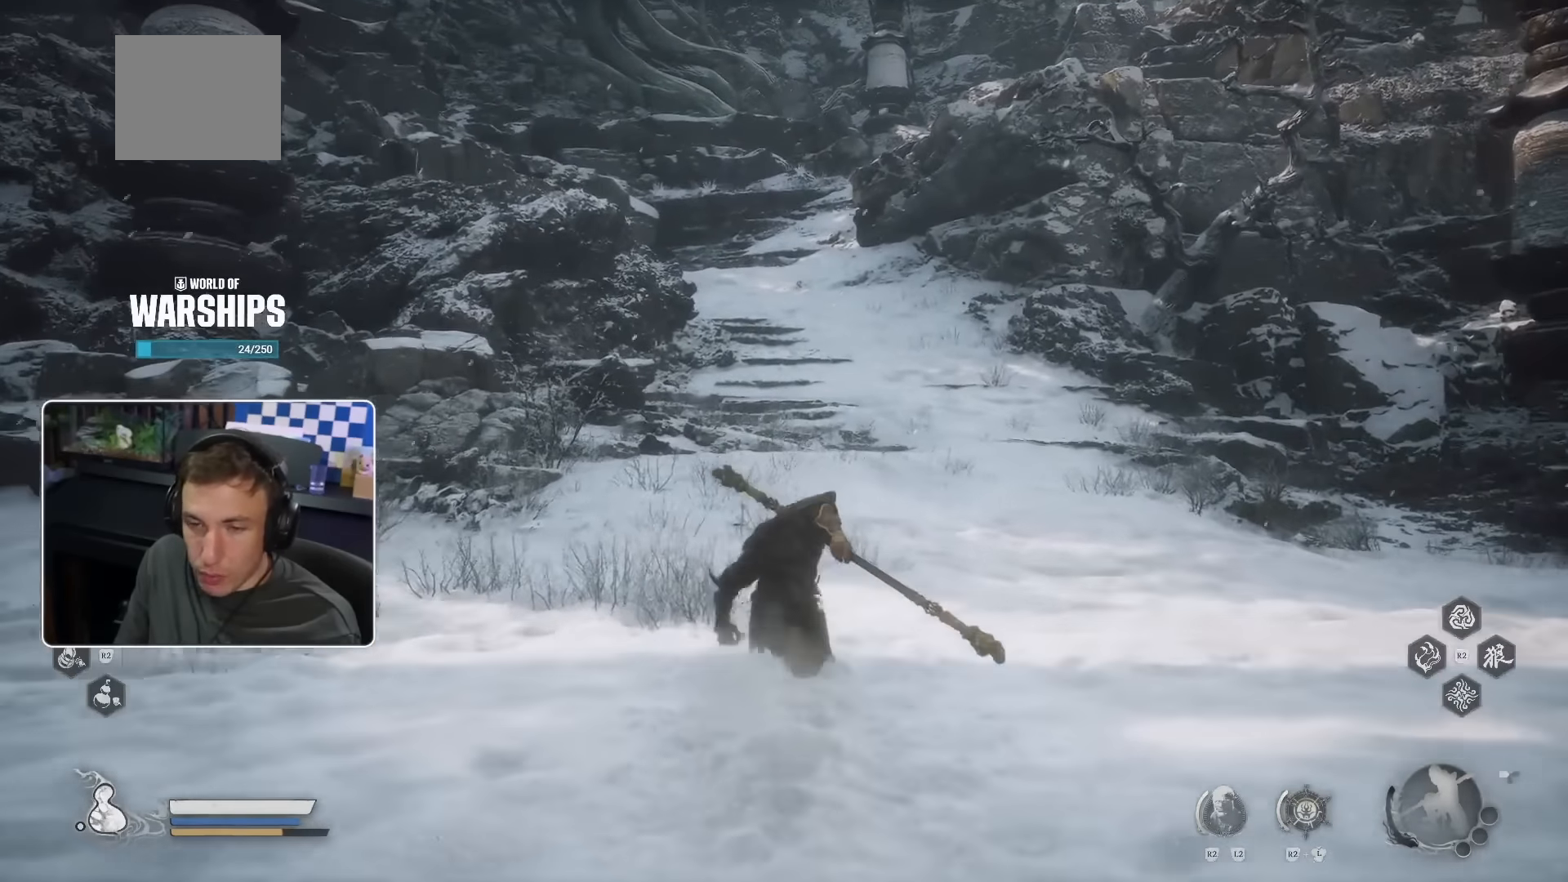
{"buttons": [], "left_stick": "up", "right_stick": "center", "events": []}
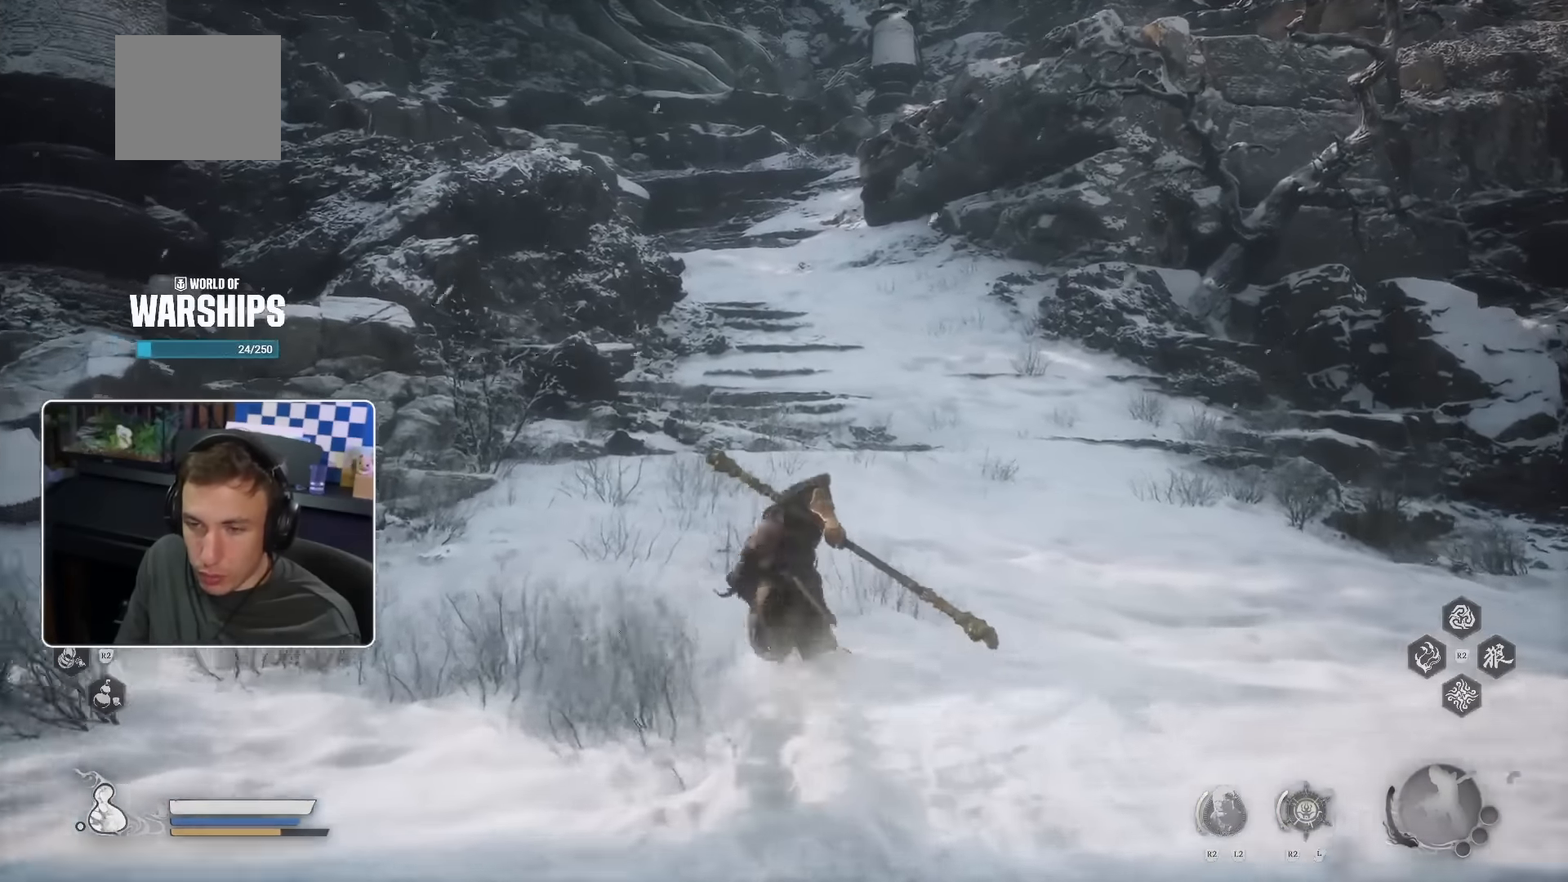
{"buttons": [], "left_stick": "up", "right_stick": "center", "events": []}
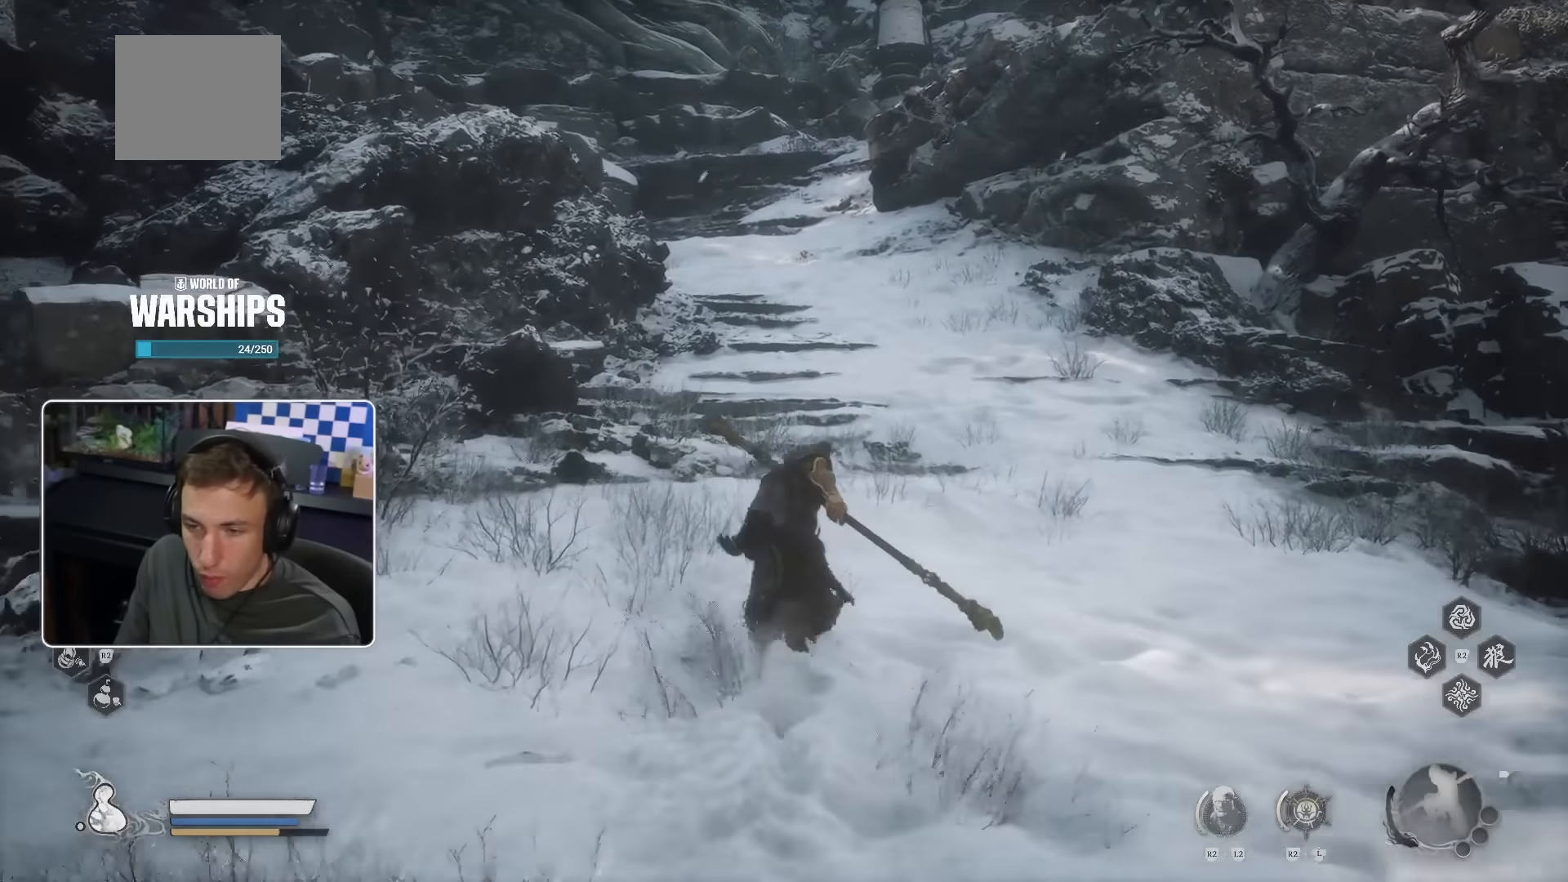
{"buttons": [], "left_stick": "up", "right_stick": "center", "events": []}
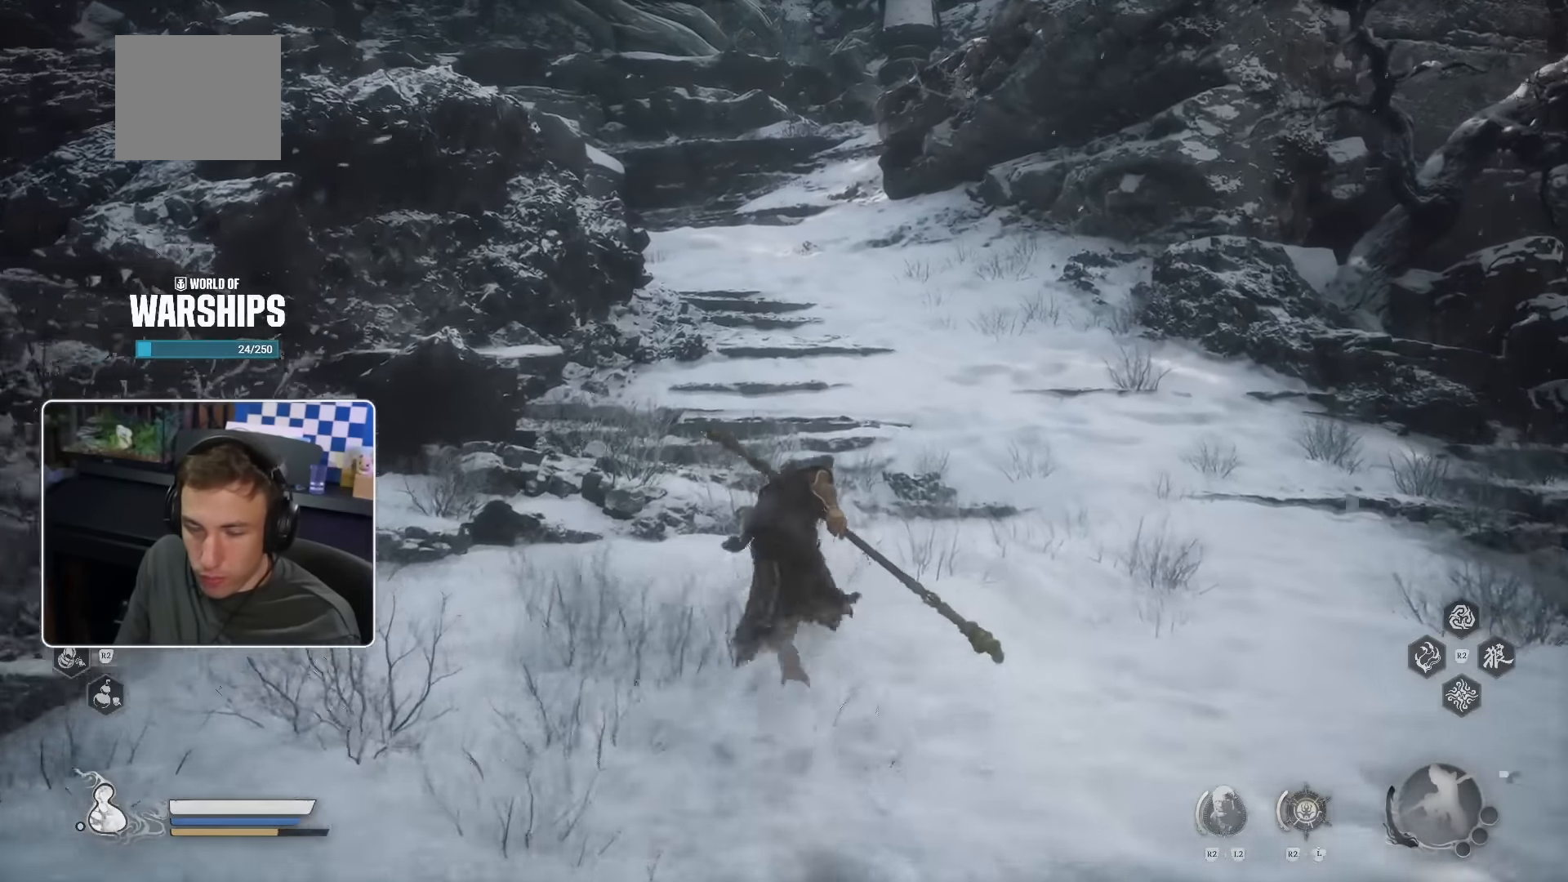
{"buttons": [], "left_stick": "up", "right_stick": "center", "events": []}
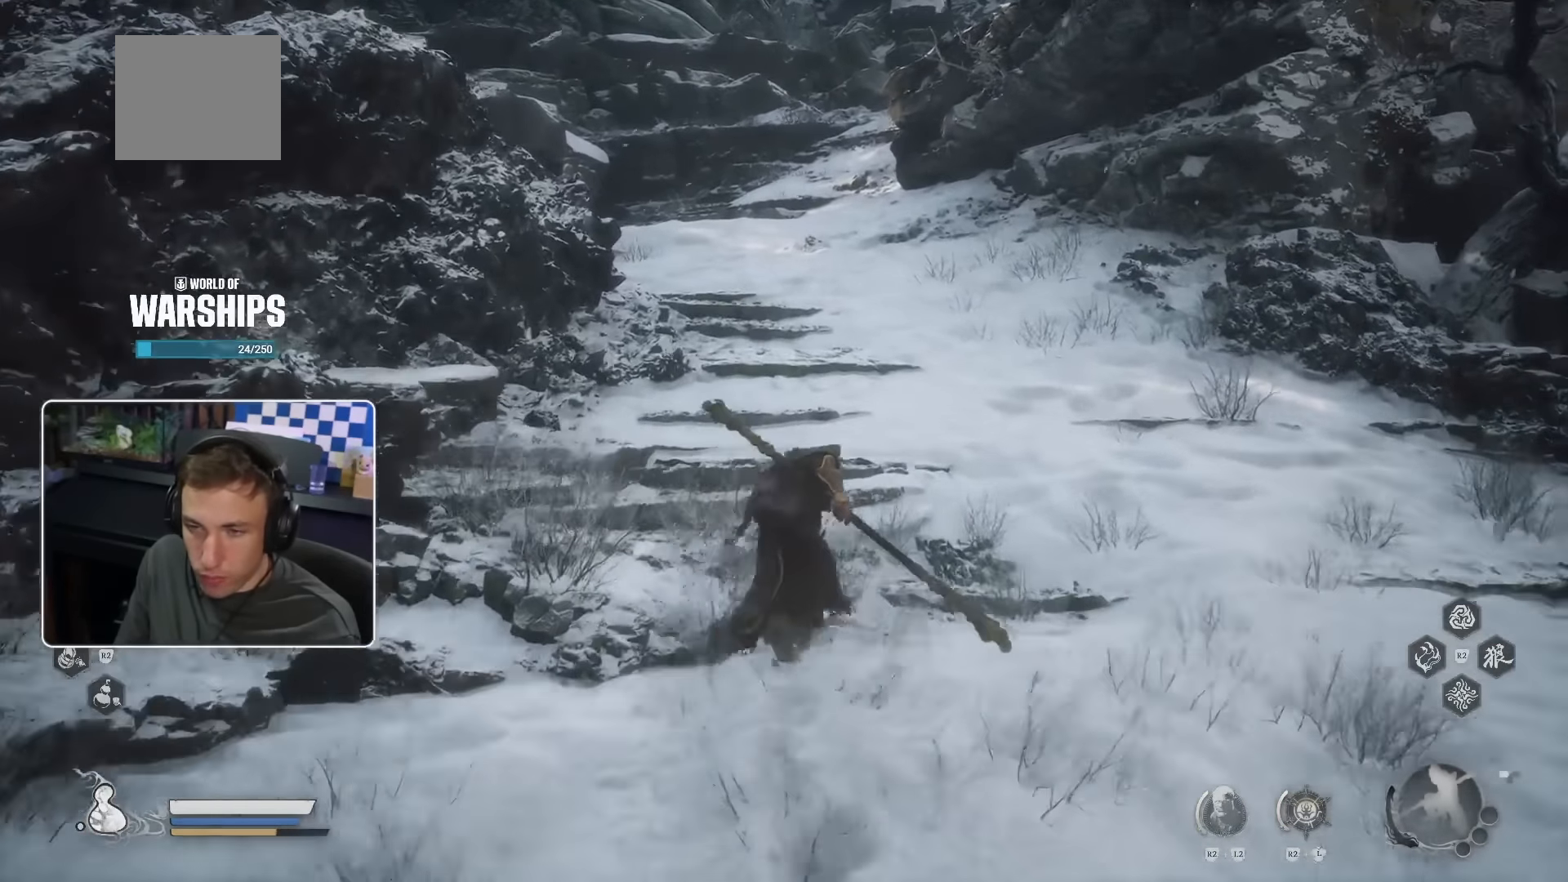
{"buttons": [], "left_stick": "up", "right_stick": "center", "events": []}
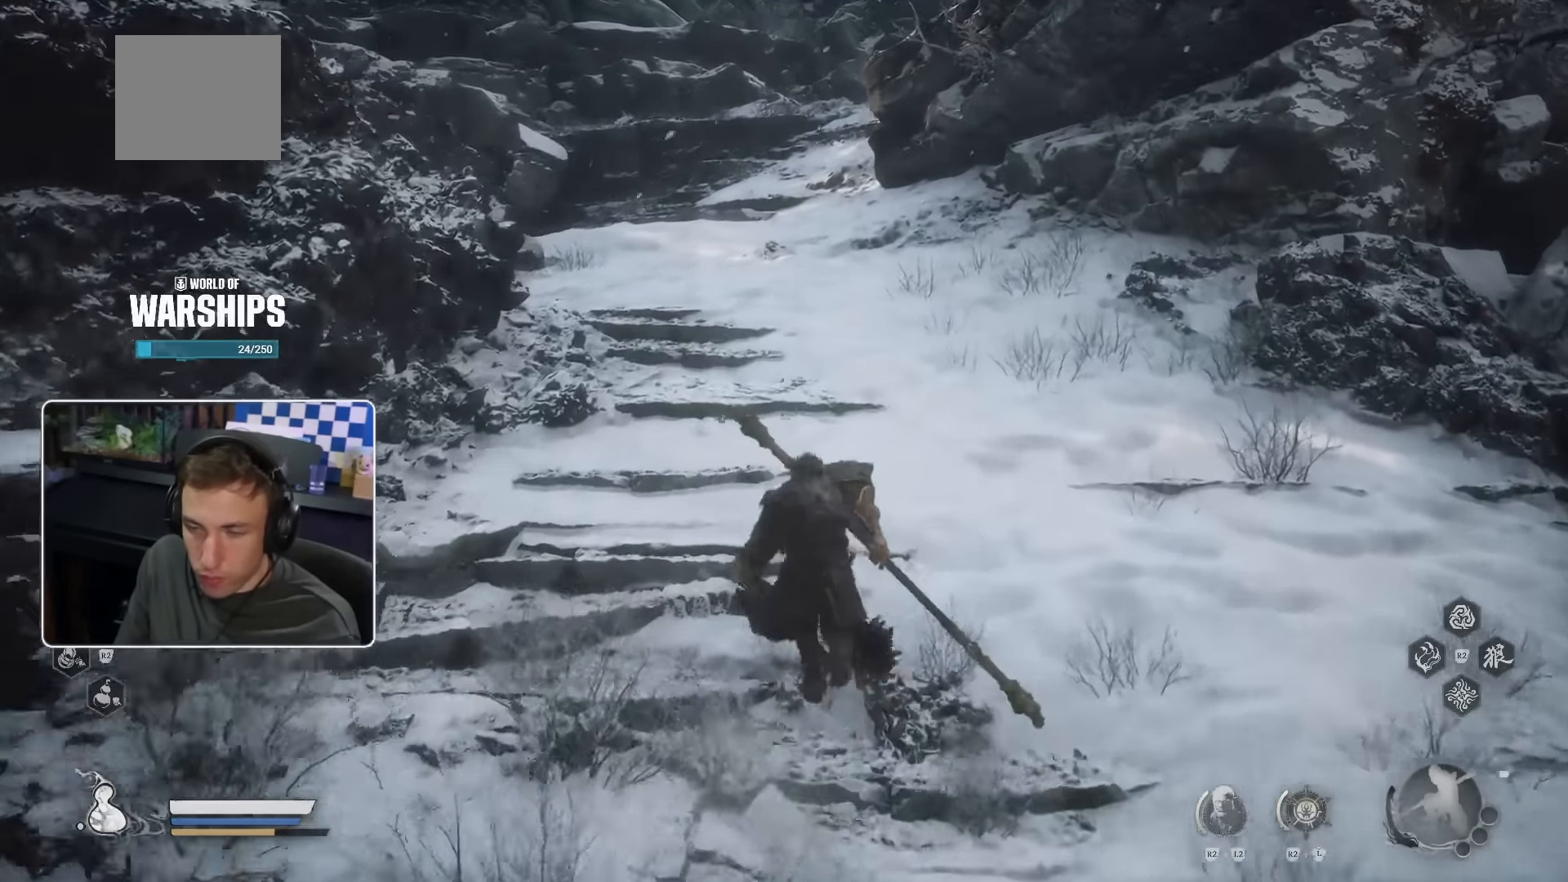
{"buttons": [], "left_stick": "up", "right_stick": "center", "events": [[300, "right_stick", "up"], [367, "right_stick", "center"]]}
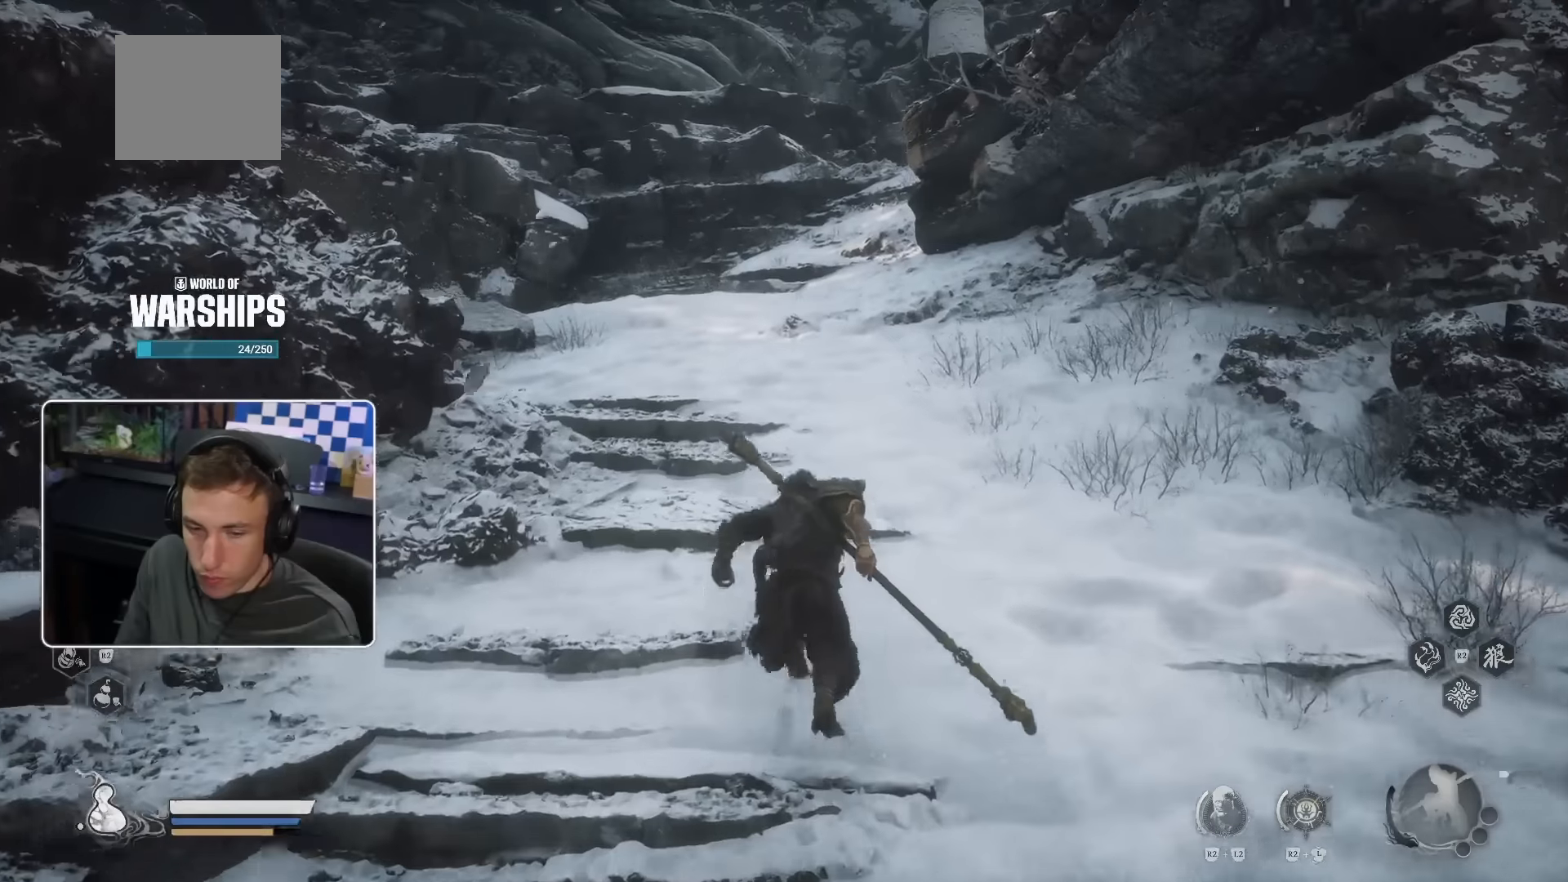
{"buttons": [], "left_stick": "up", "right_stick": "center", "events": []}
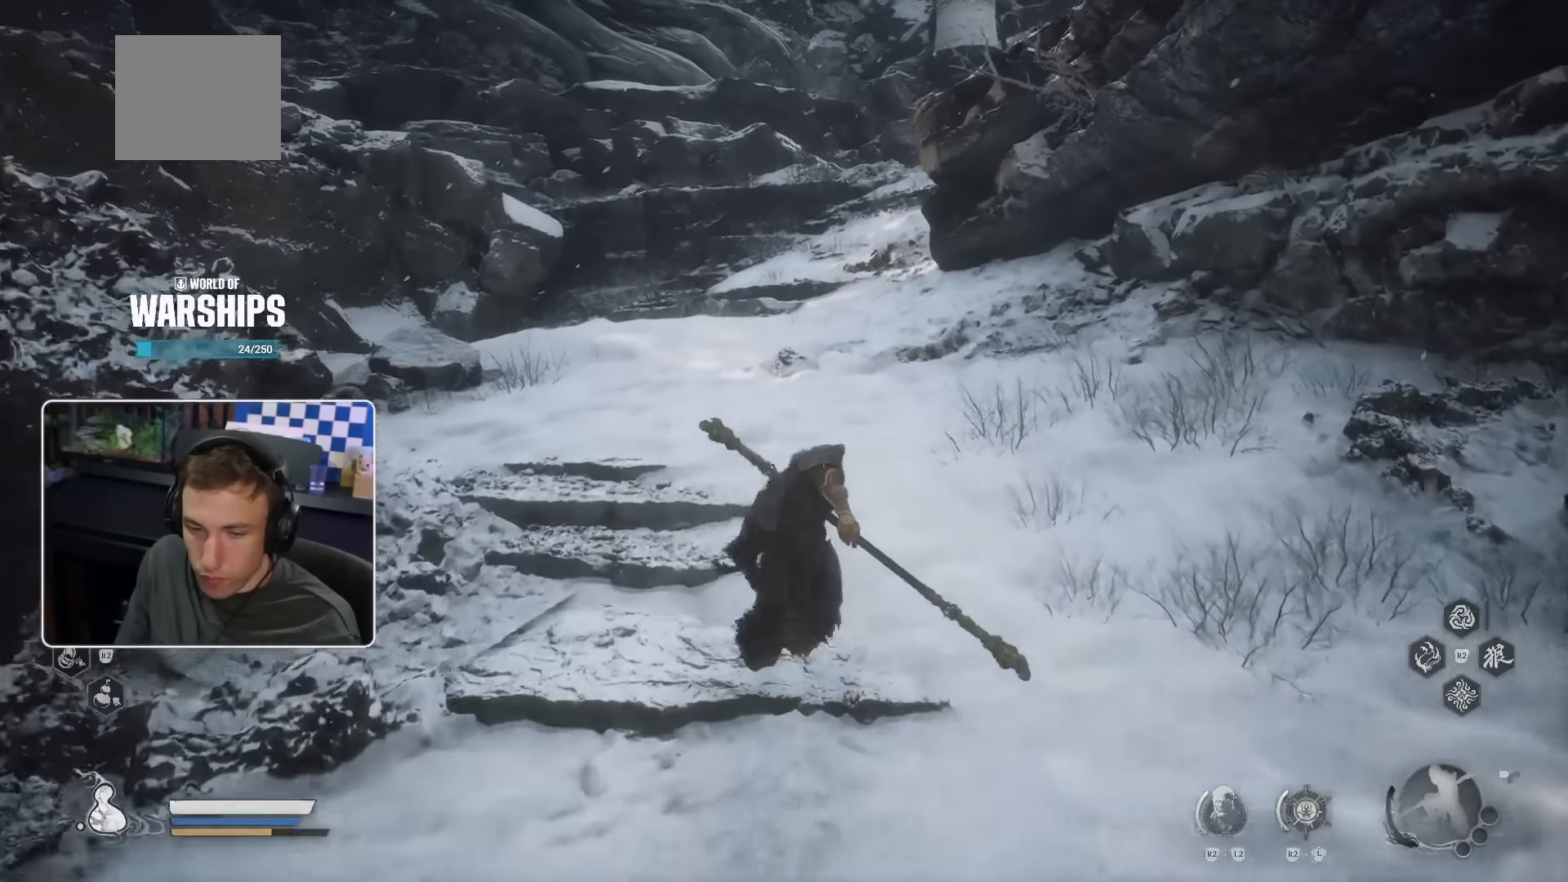
{"buttons": [], "left_stick": "up", "right_stick": "center", "events": []}